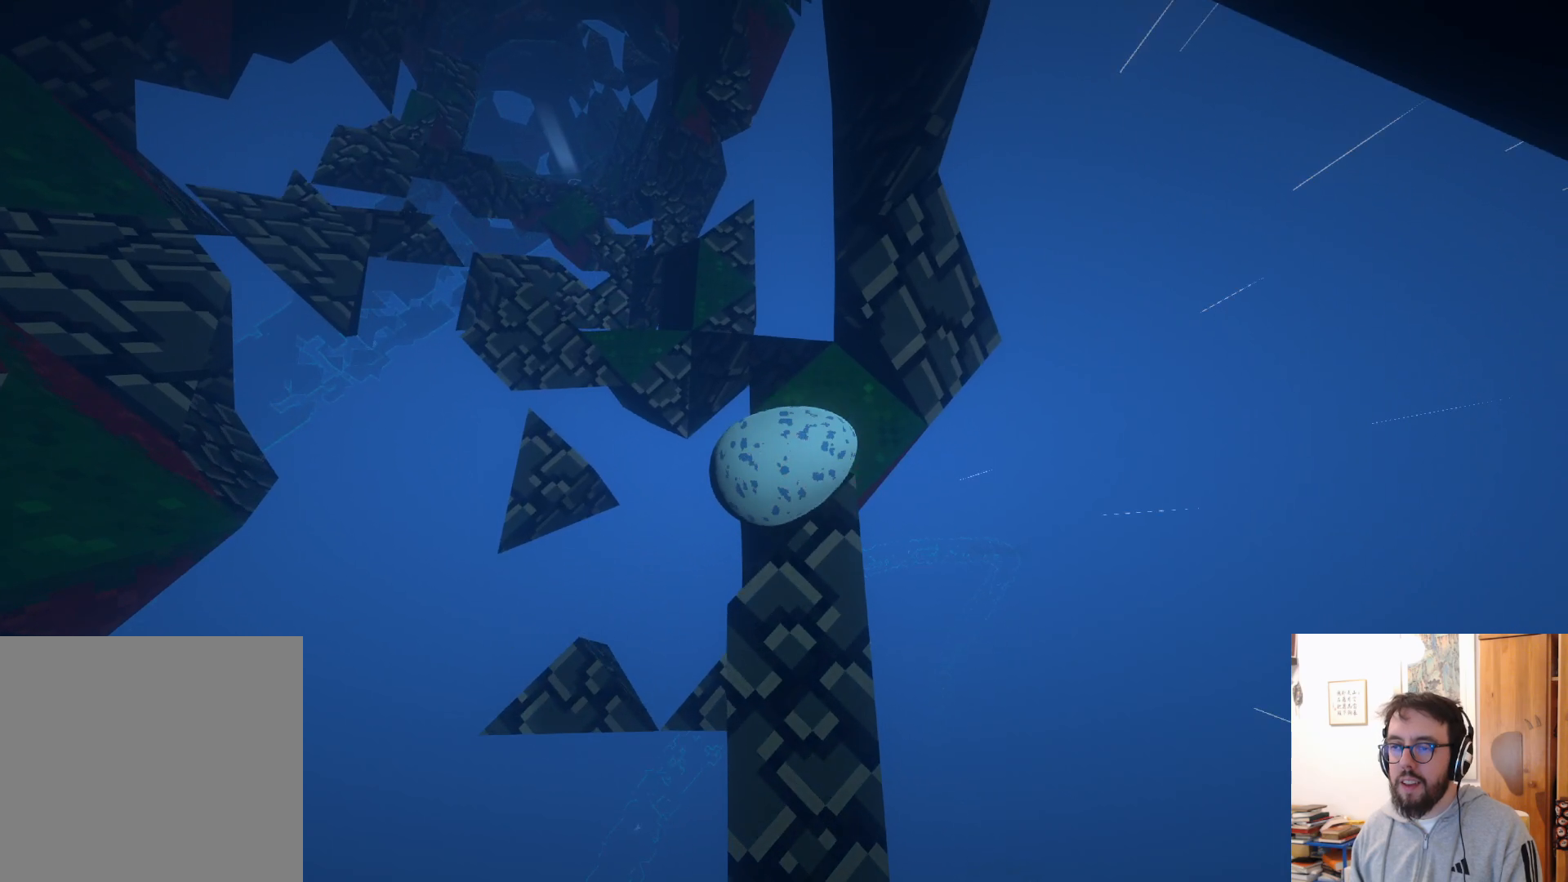
Gameplay with a controller (Xbox layout); each line is a JSON object with the inputs held at the frame after it. "events" lists button and stick changes between this image and that frame as [ms after this image, input, new state], when the widget could be followed in between. Not read: R3.
{"buttons": [], "left_stick": "up-right", "right_stick": "center", "events": [[100, "left_stick", "left"], [250, "right_stick", "center"], [367, "left_stick", "up"], [450, "left_stick", "up-right"]]}
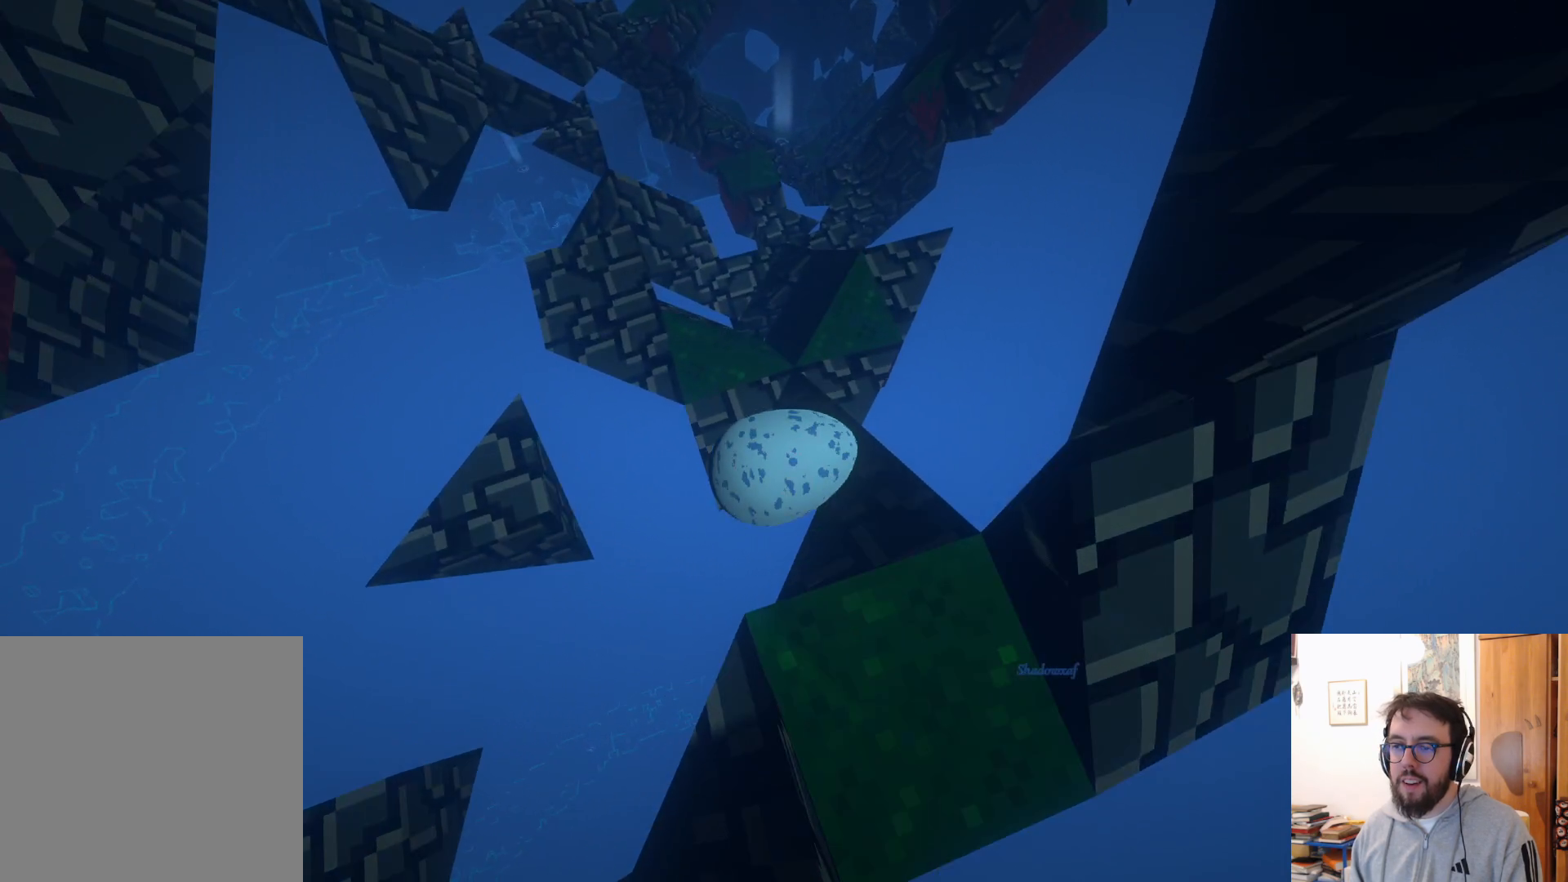
{"buttons": [], "left_stick": "up-right", "right_stick": "center", "events": []}
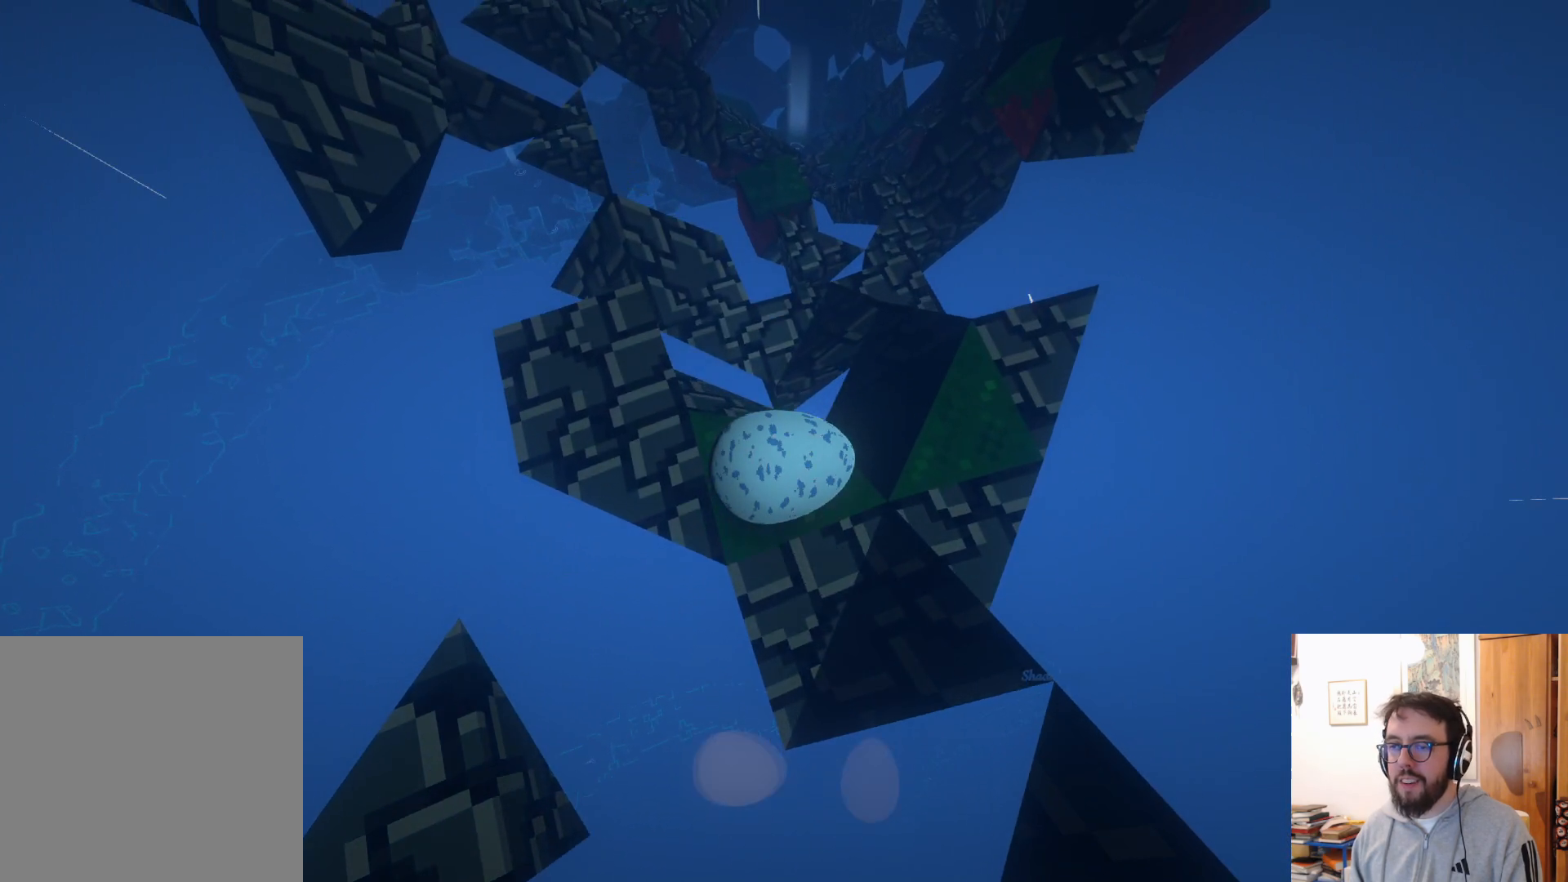
{"buttons": [], "left_stick": "down-right", "right_stick": "center", "events": [[100, "A", "down"], [217, "A", "up"], [417, "left_stick", "down-right"]]}
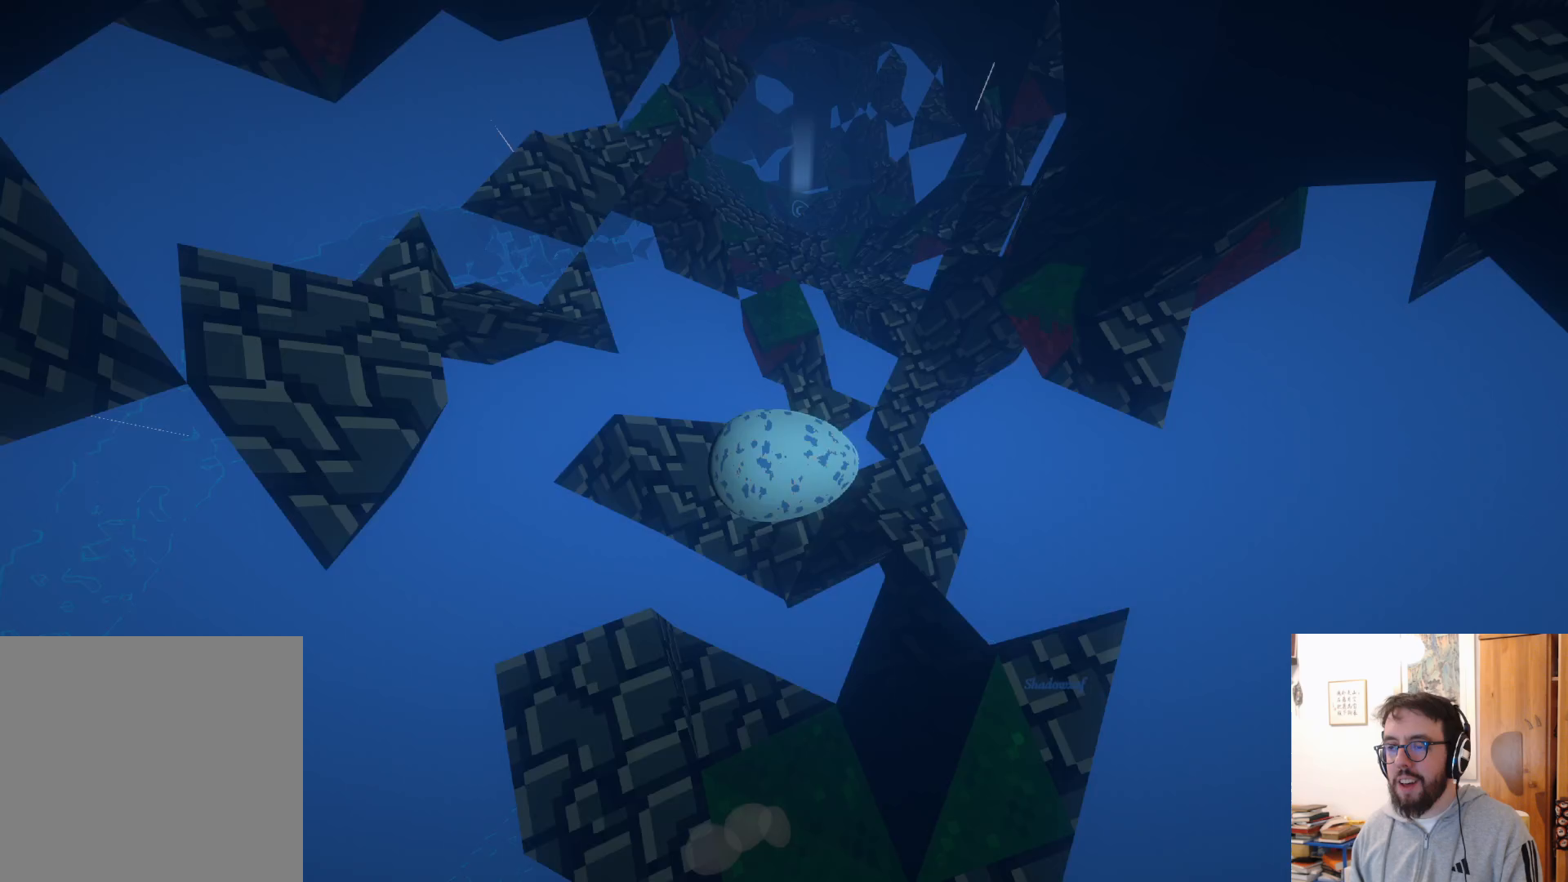
{"buttons": [], "left_stick": "right", "right_stick": "center", "events": [[33, "left_stick", "down"], [250, "A", "down"], [283, "left_stick", "down-right"], [333, "A", "up"], [400, "left_stick", "right"]]}
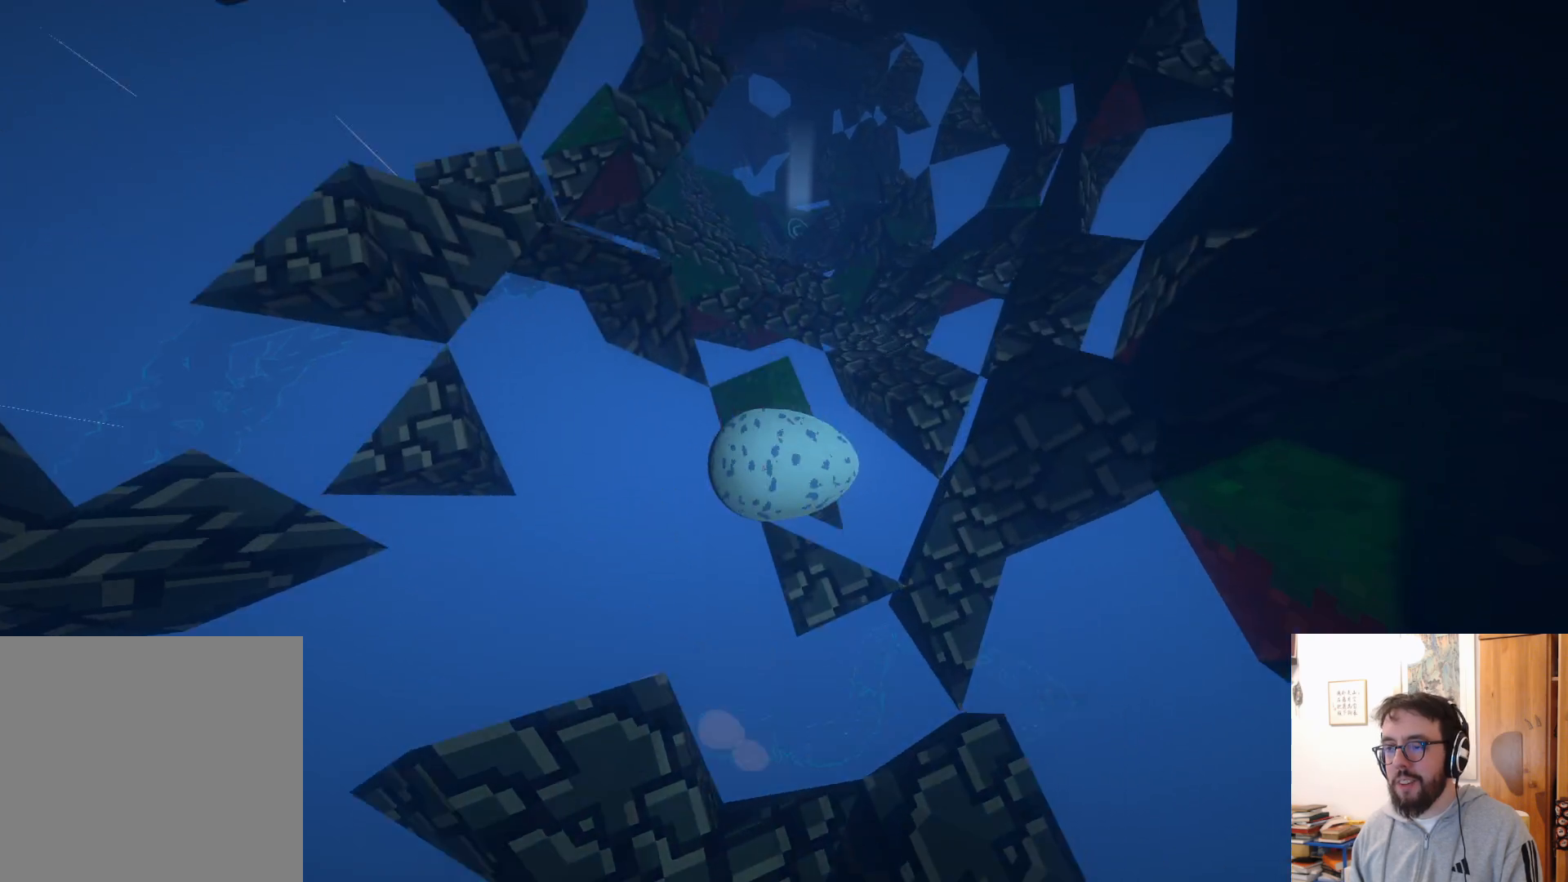
{"buttons": ["A"], "left_stick": "up", "right_stick": "center", "events": [[67, "left_stick", "up-left"], [250, "left_stick", "center"], [317, "left_stick", "right"], [417, "left_stick", "up"], [433, "A", "down"]]}
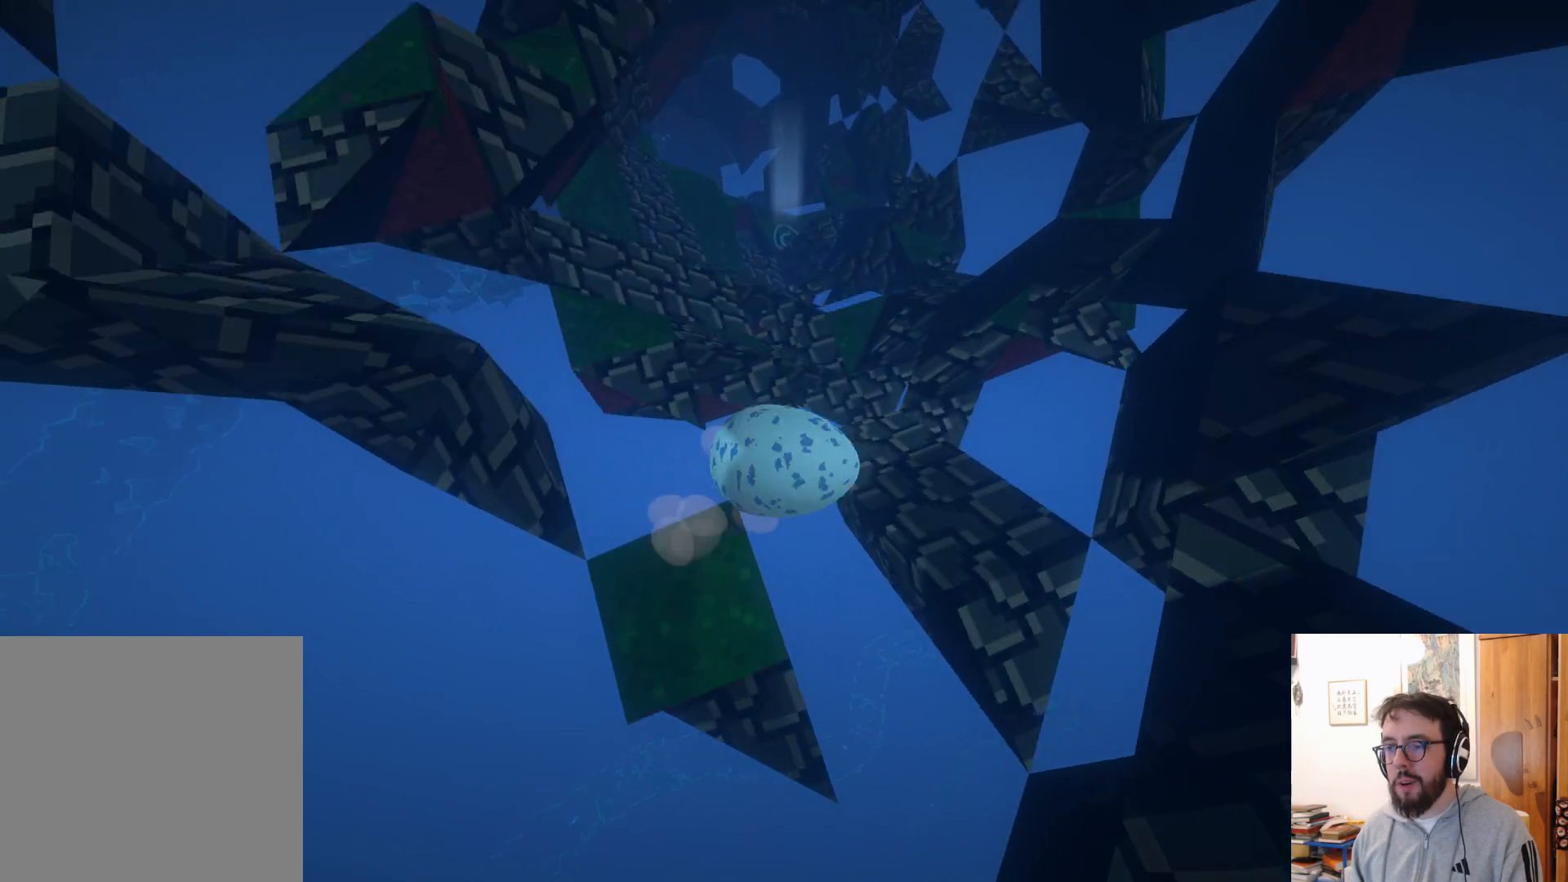
{"buttons": [], "left_stick": "up-right", "right_stick": "center", "events": [[33, "A", "up"], [50, "left_stick", "up-left"], [250, "left_stick", "up"], [433, "left_stick", "up-right"]]}
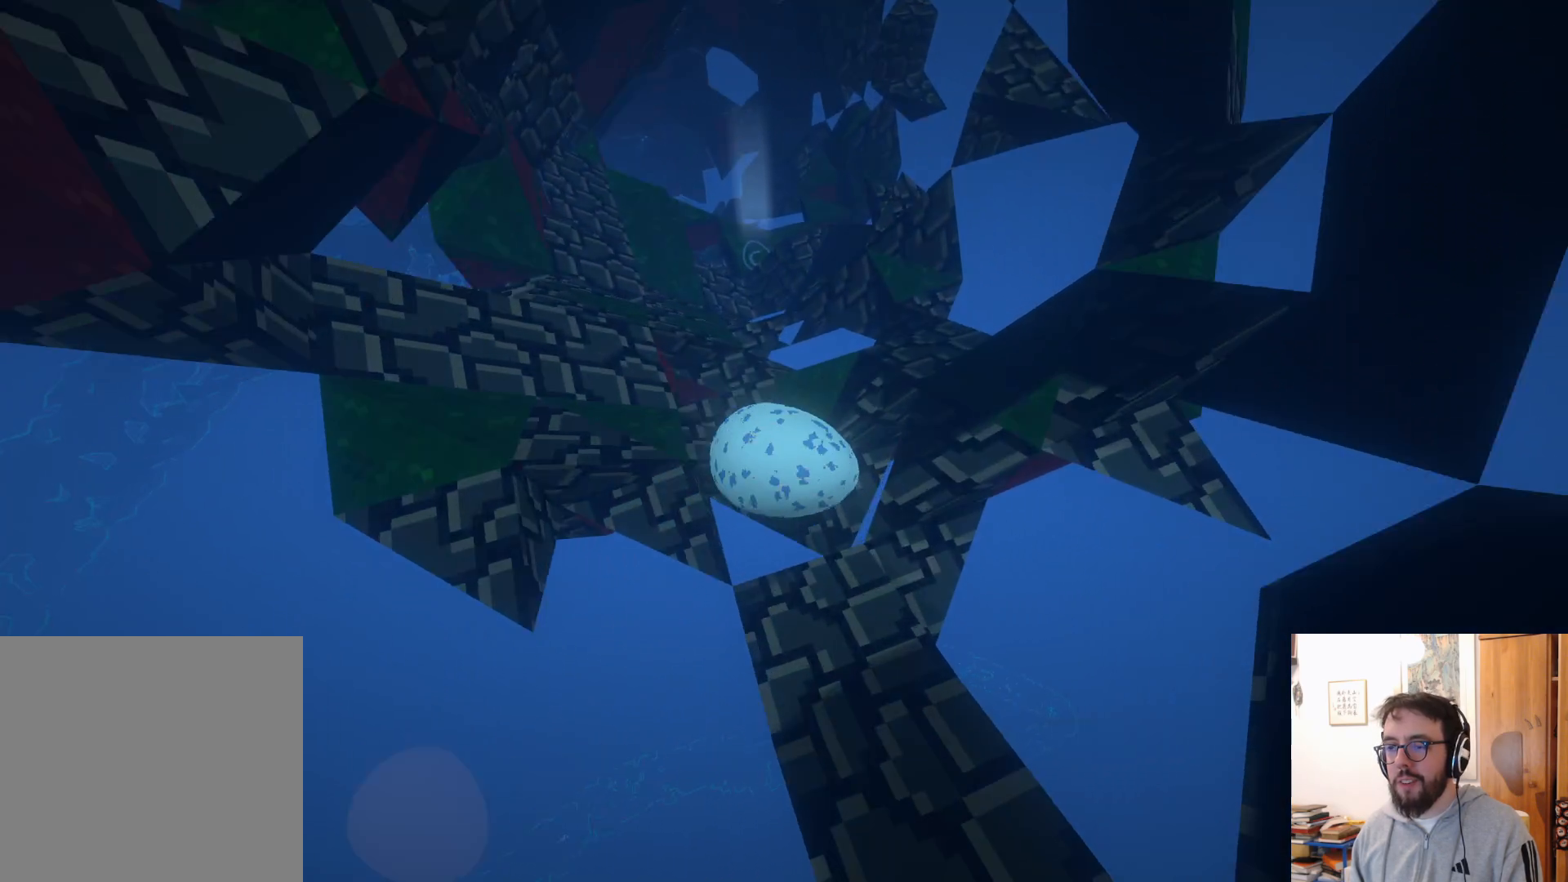
{"buttons": [], "left_stick": "up-left", "right_stick": "center", "events": [[317, "left_stick", "up-left"]]}
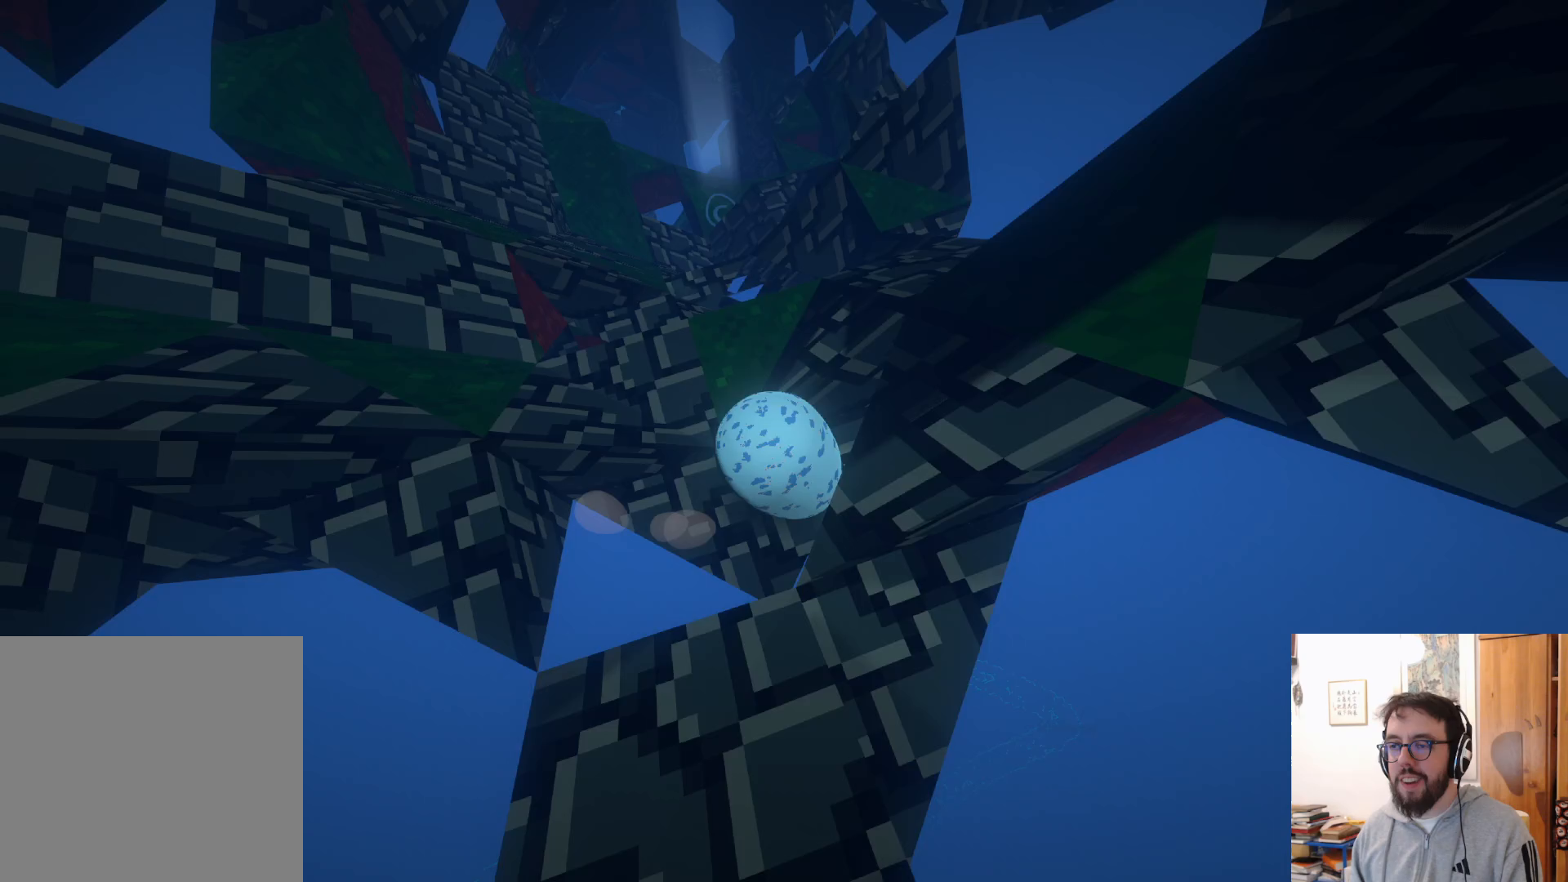
{"buttons": [], "left_stick": "up-left", "right_stick": "center", "events": [[33, "left_stick", "up"], [350, "left_stick", "up-left"]]}
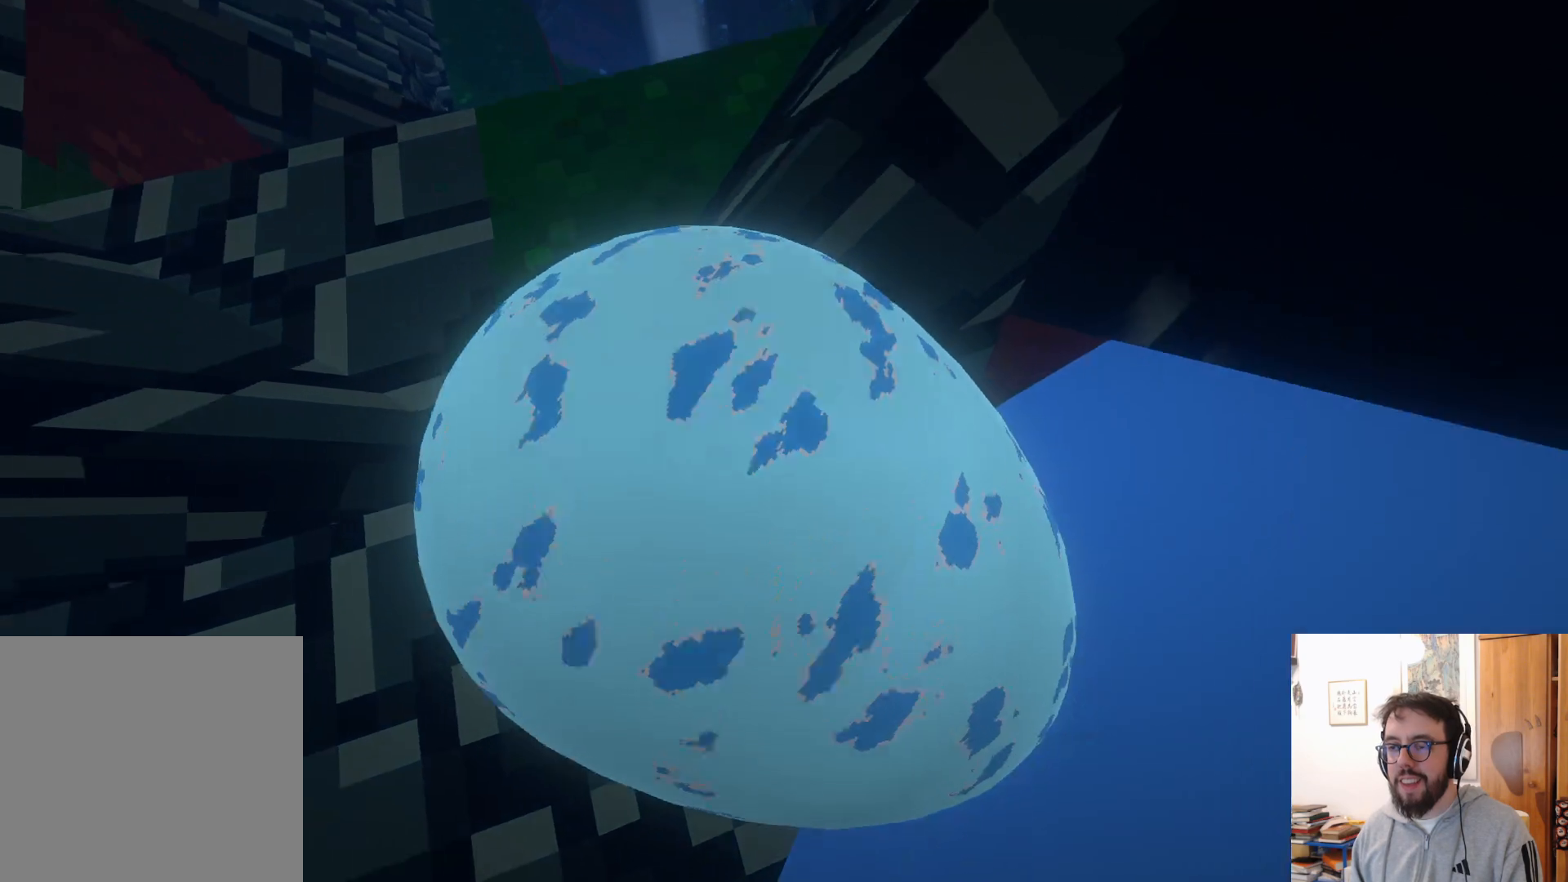
{"buttons": [], "left_stick": "up", "right_stick": "center", "events": [[67, "left_stick", "left"], [500, "left_stick", "up"]]}
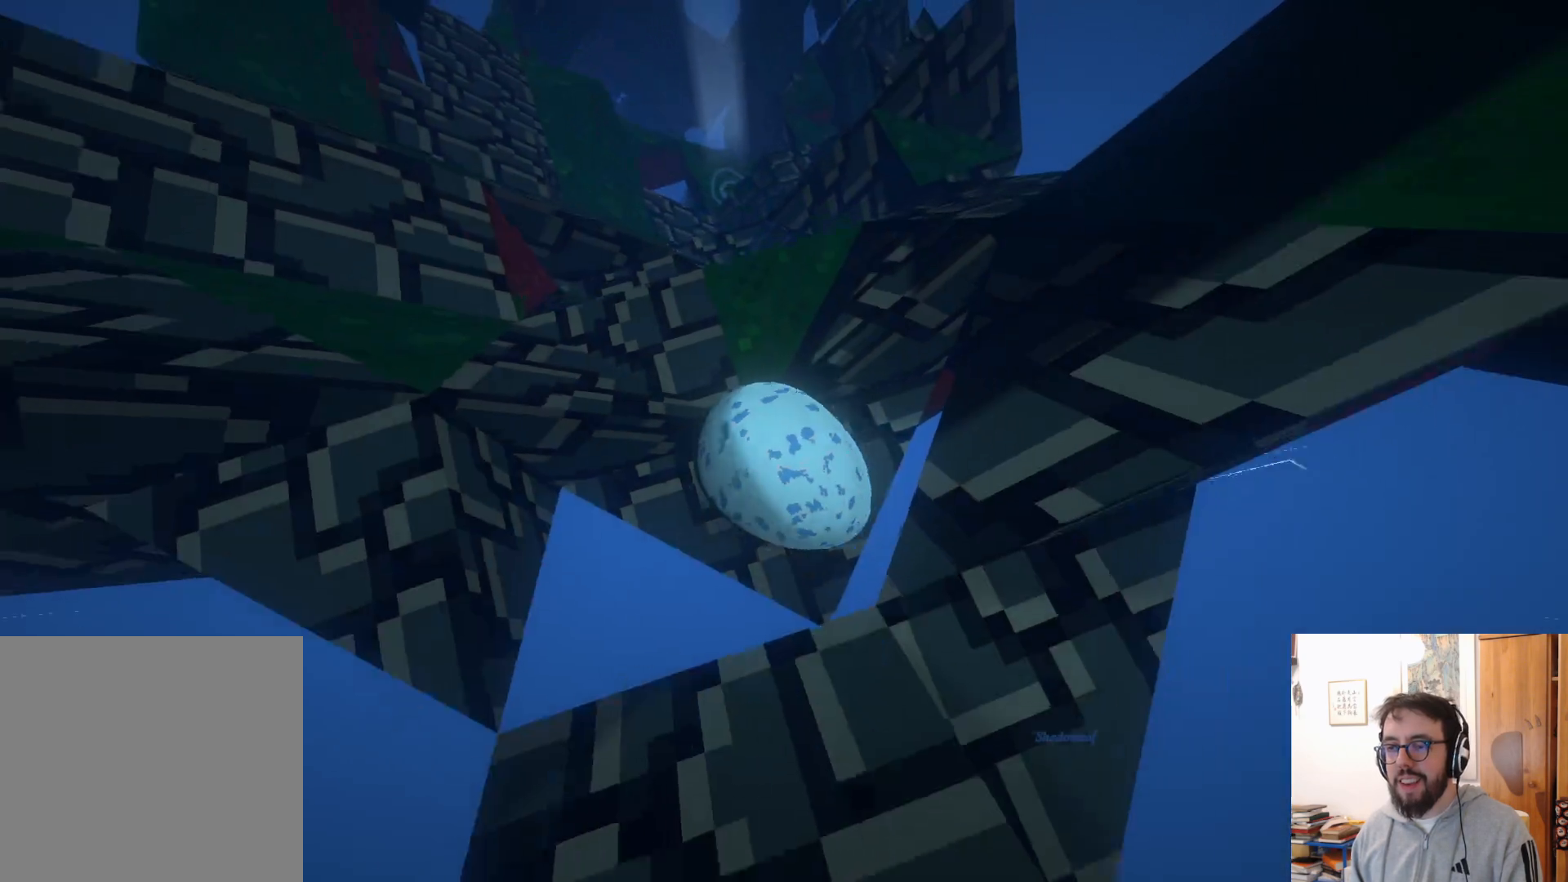
{"buttons": [], "left_stick": "right", "right_stick": "center", "events": [[333, "left_stick", "up-right"], [500, "left_stick", "right"]]}
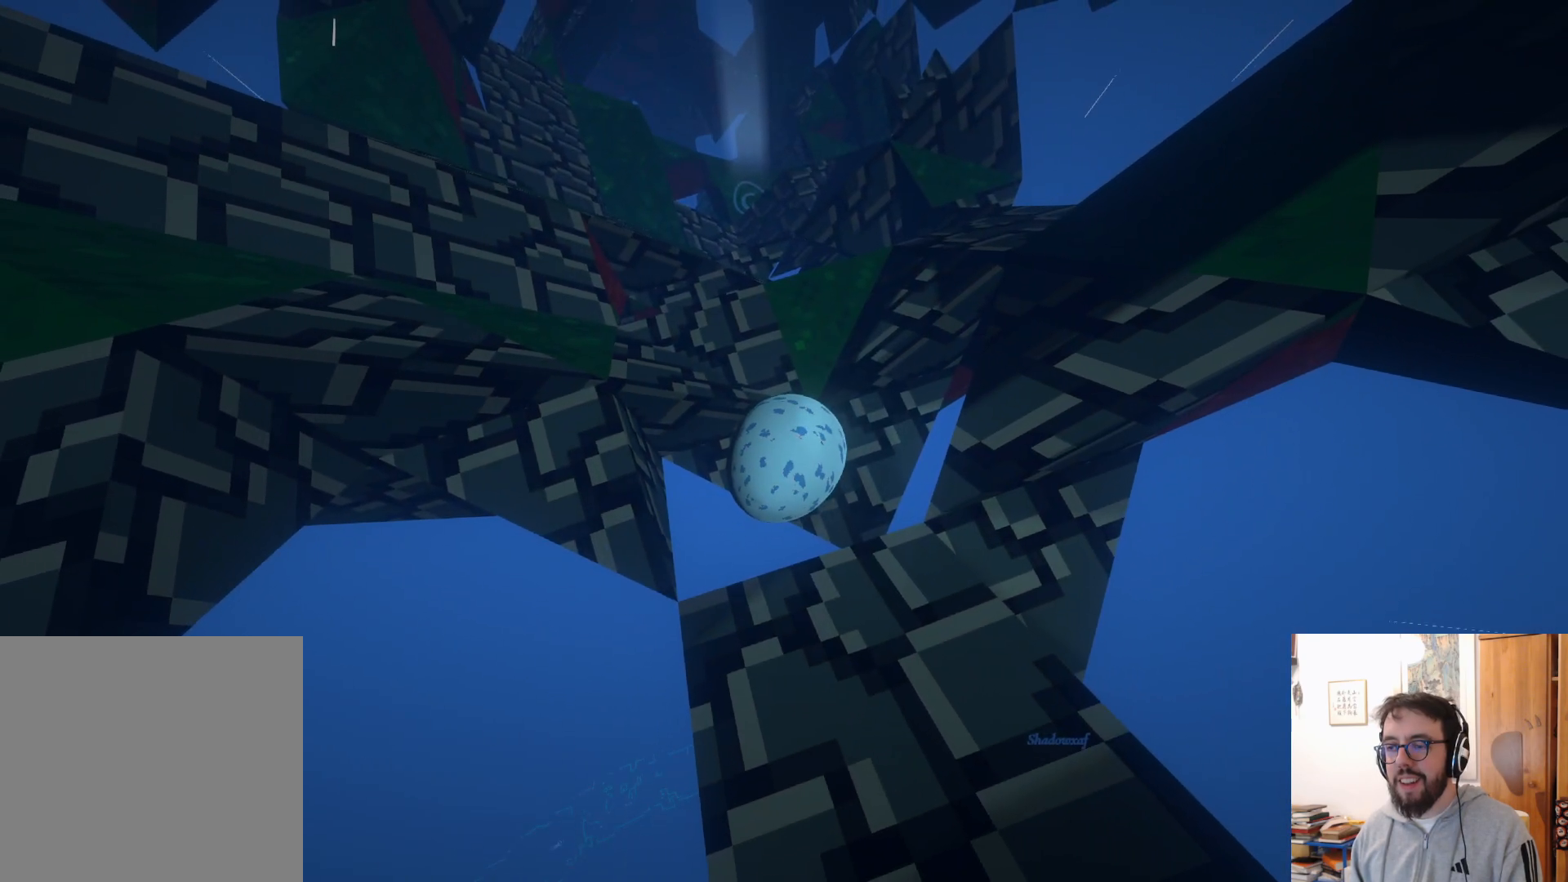
{"buttons": [], "left_stick": "down-left", "right_stick": "center", "events": [[233, "left_stick", "down"], [300, "left_stick", "down-left"]]}
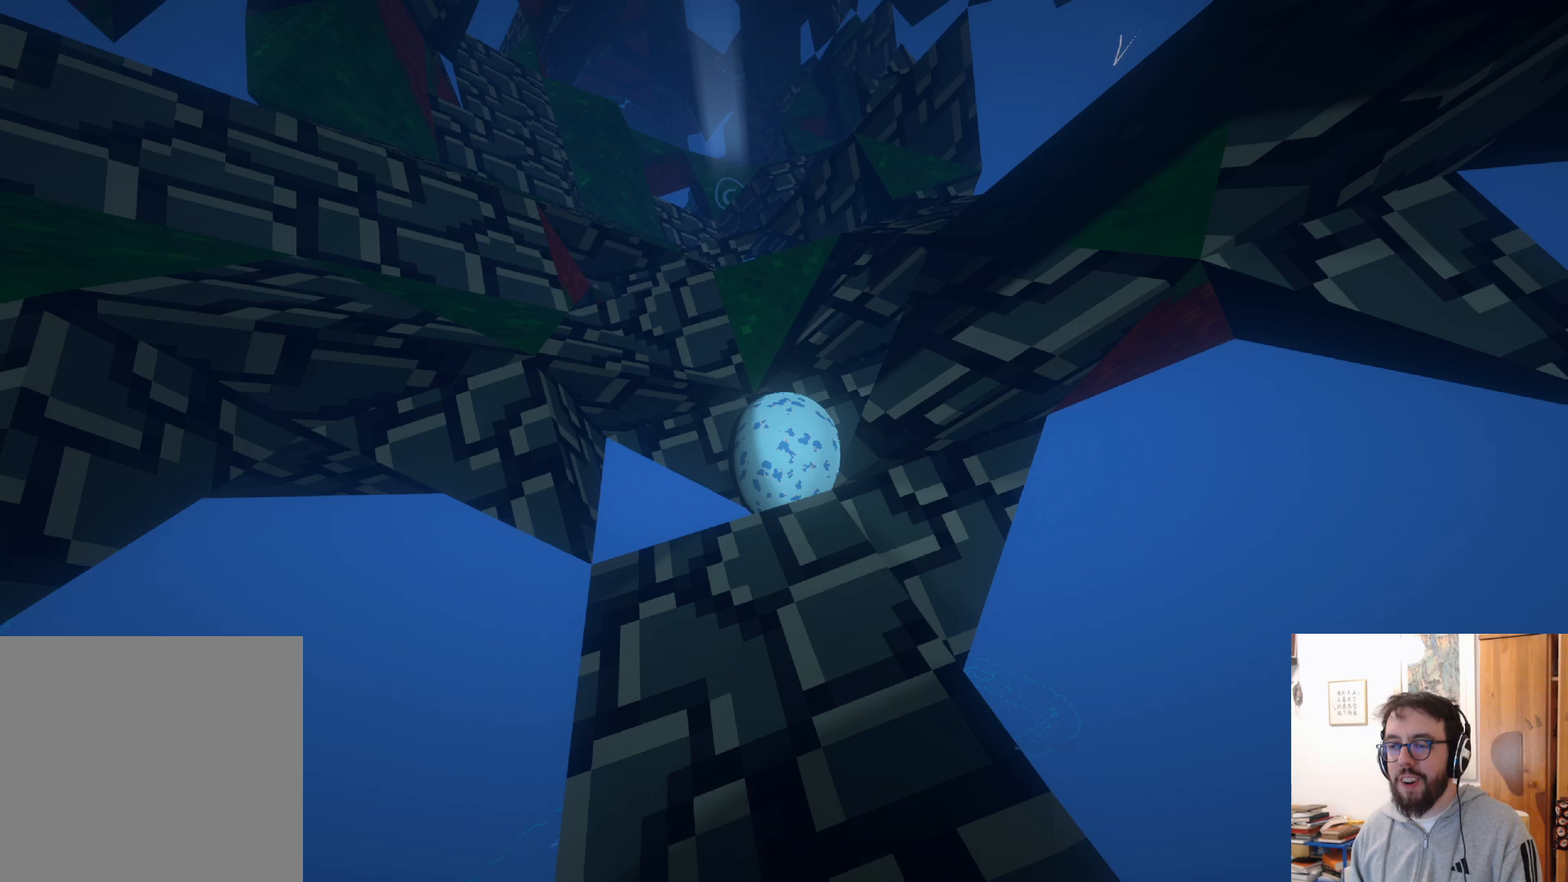
{"buttons": ["A"], "left_stick": "up-left", "right_stick": "center", "events": [[33, "left_stick", "center"], [117, "left_stick", "up"], [367, "left_stick", "up-left"], [483, "A", "down"]]}
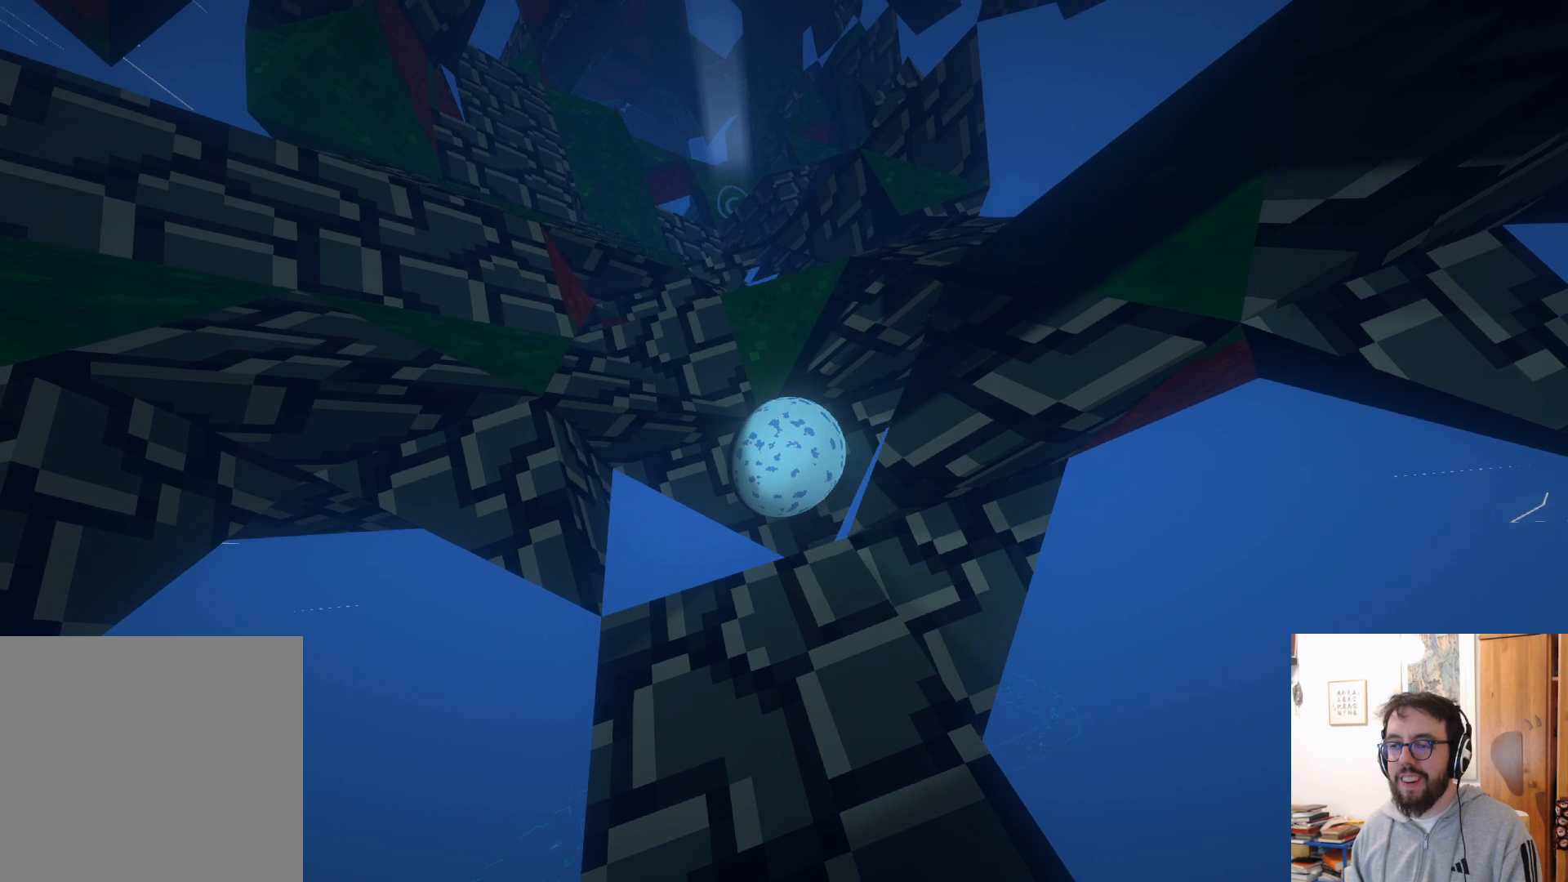
{"buttons": [], "left_stick": "up", "right_stick": "down", "events": [[183, "A", "up"], [183, "left_stick", "up"], [283, "R2", "down"], [333, "R2", "up"], [400, "right_stick", "down"]]}
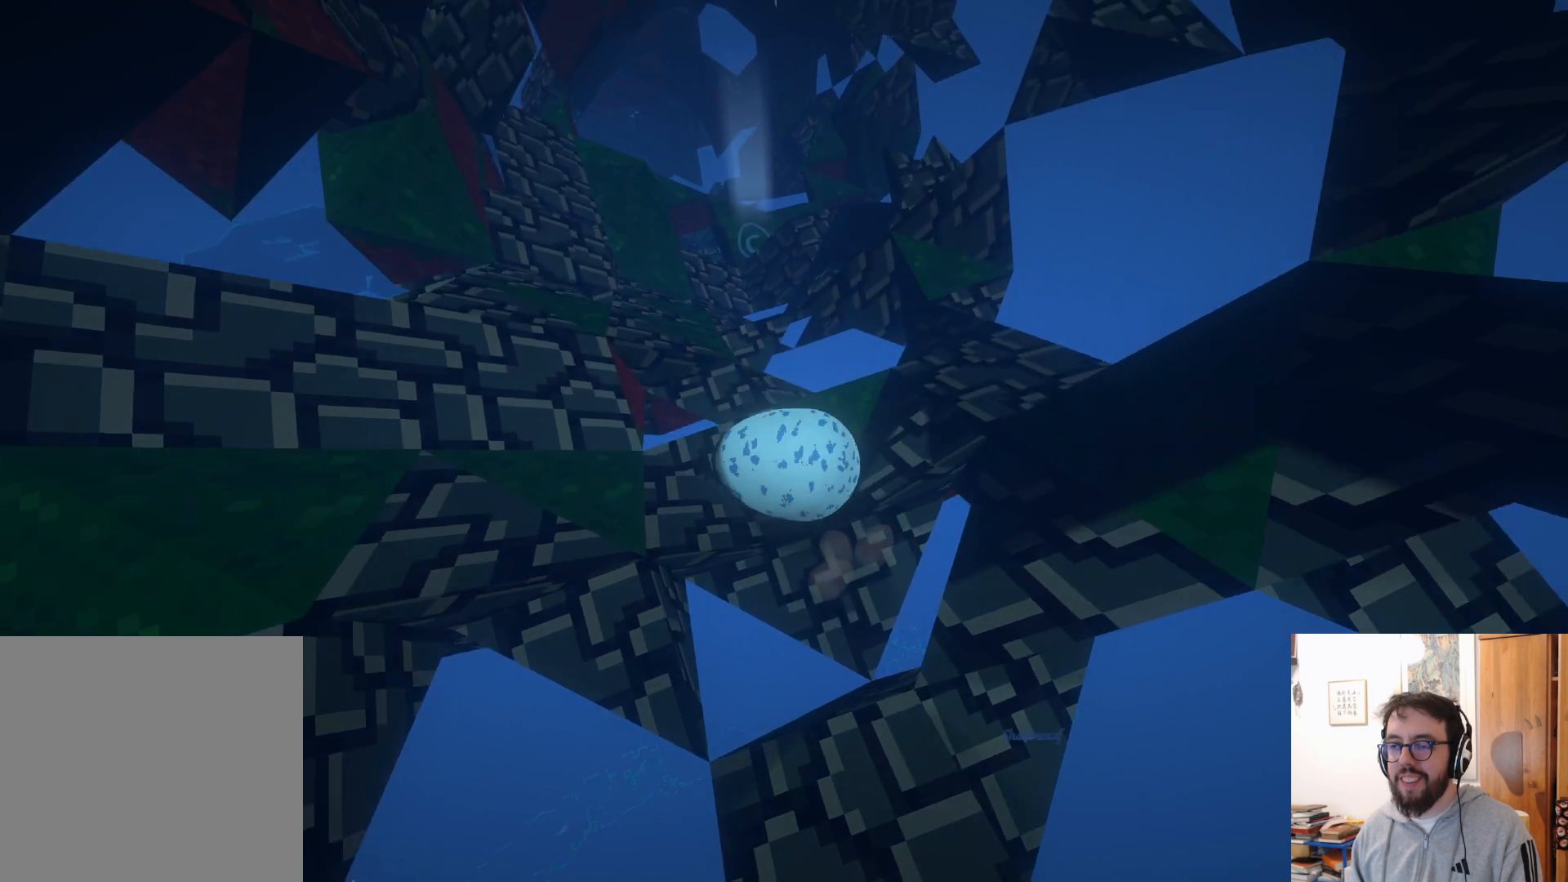
{"buttons": [], "left_stick": "left", "right_stick": "center", "events": [[67, "right_stick", "center"], [333, "left_stick", "left"]]}
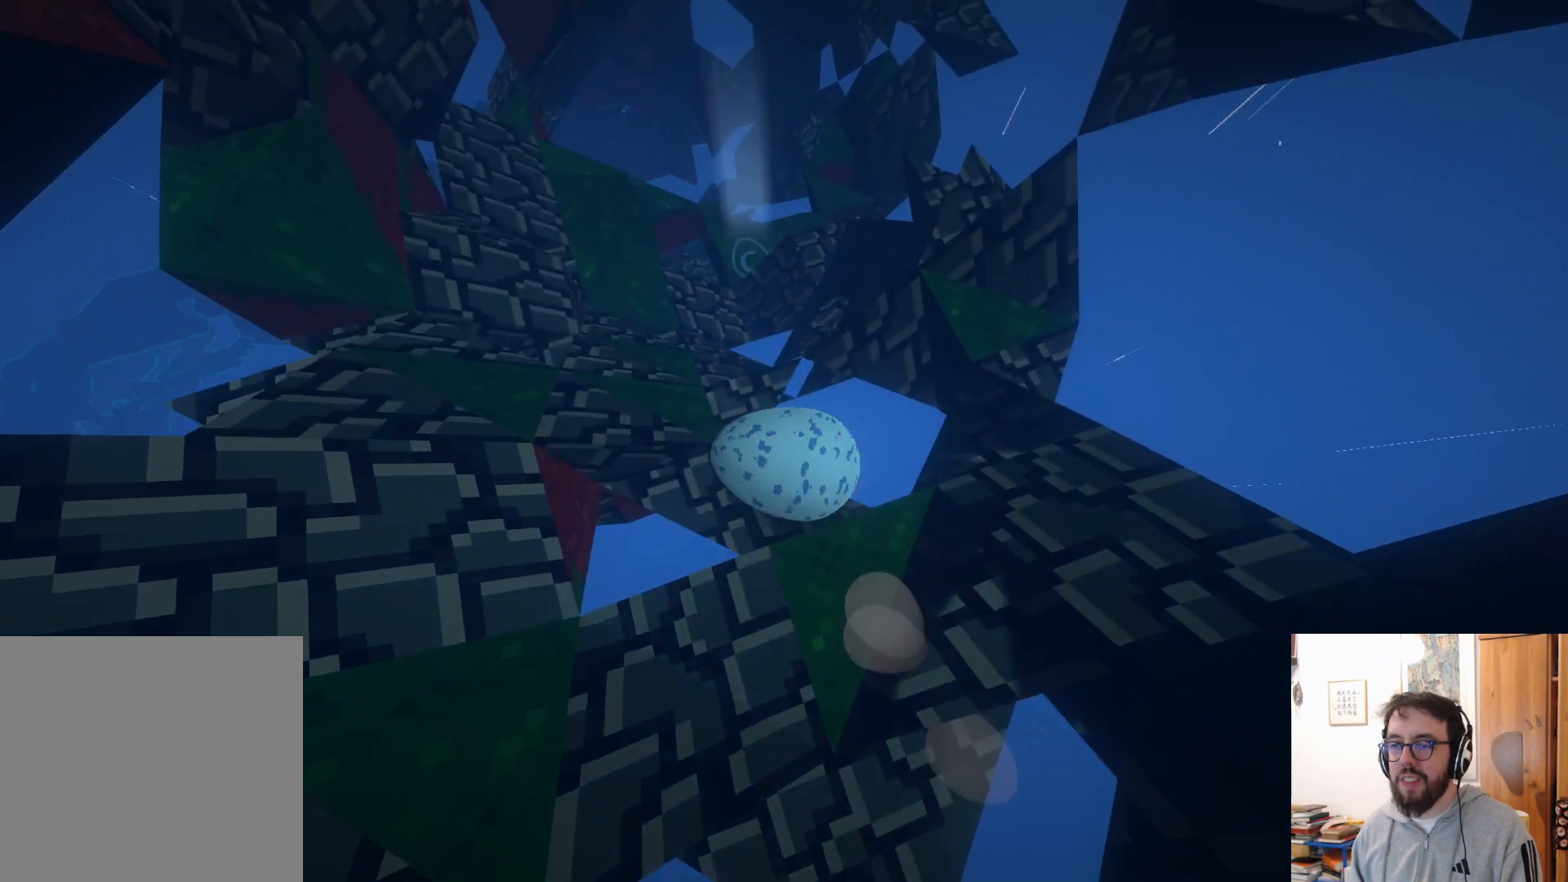
{"buttons": [], "left_stick": "left", "right_stick": "center", "events": [[200, "A", "down"], [417, "A", "up"]]}
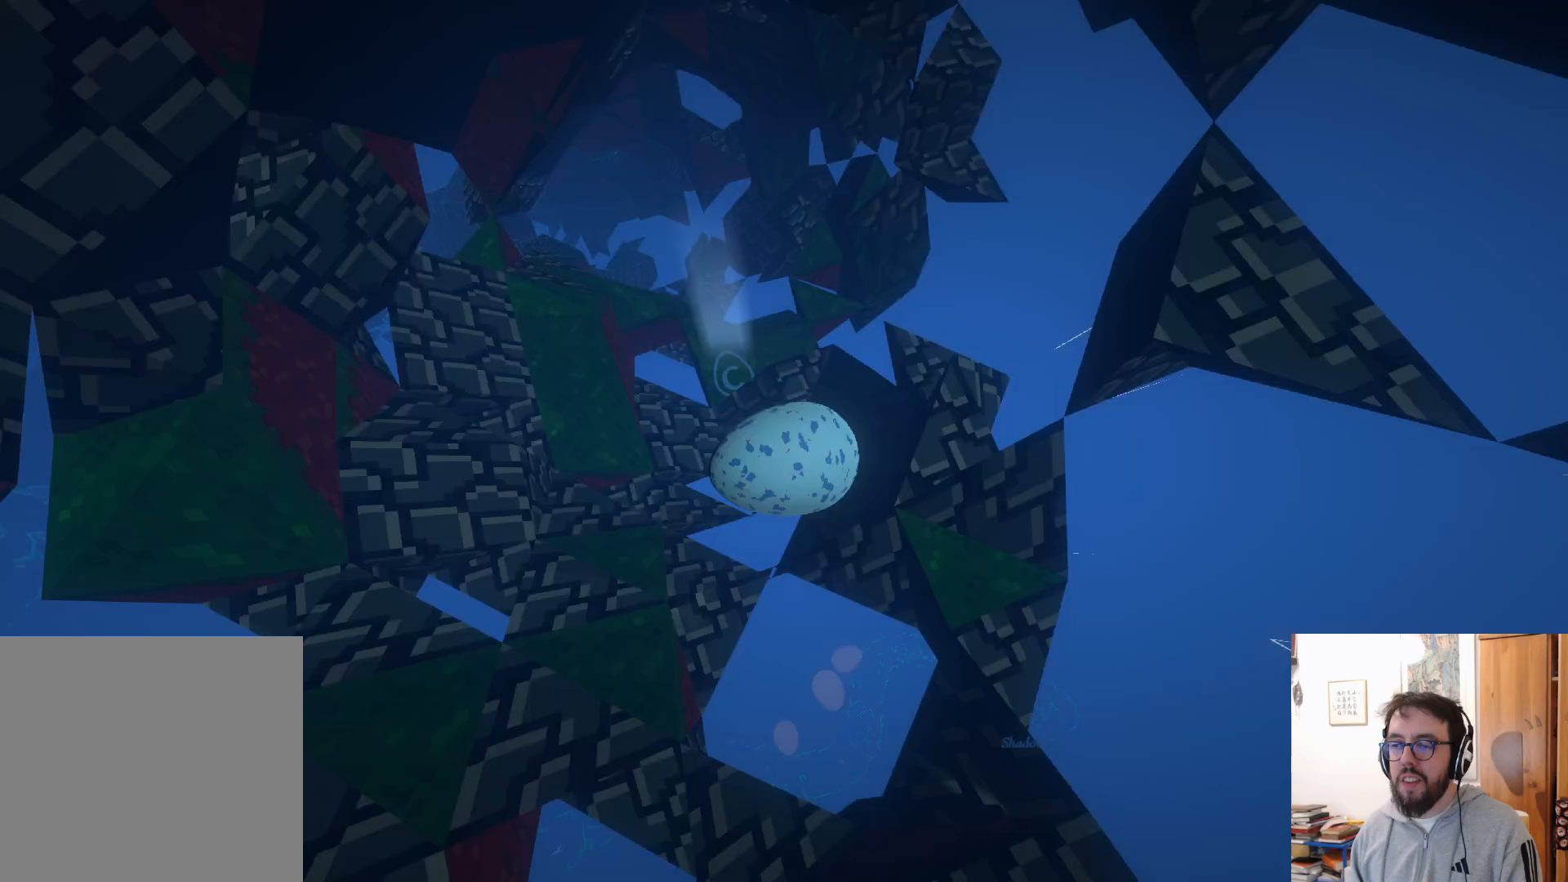
{"buttons": [], "left_stick": "left", "right_stick": "center", "events": [[83, "left_stick", "right"], [267, "left_stick", "left"]]}
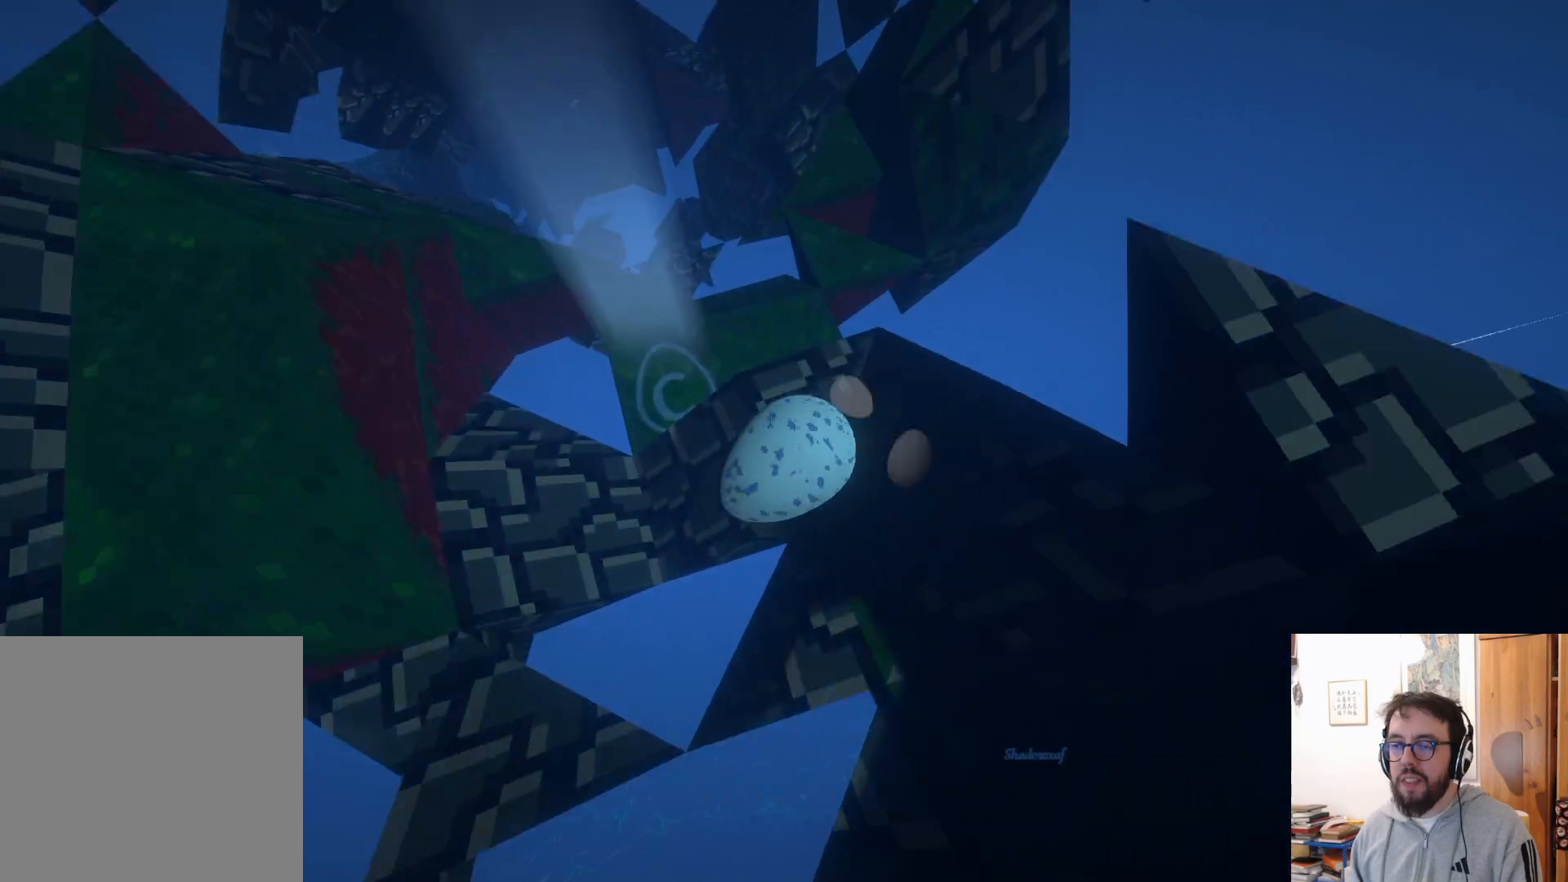
{"buttons": ["A"], "left_stick": "up-left", "right_stick": "center", "events": [[217, "left_stick", "up-left"], [483, "A", "down"]]}
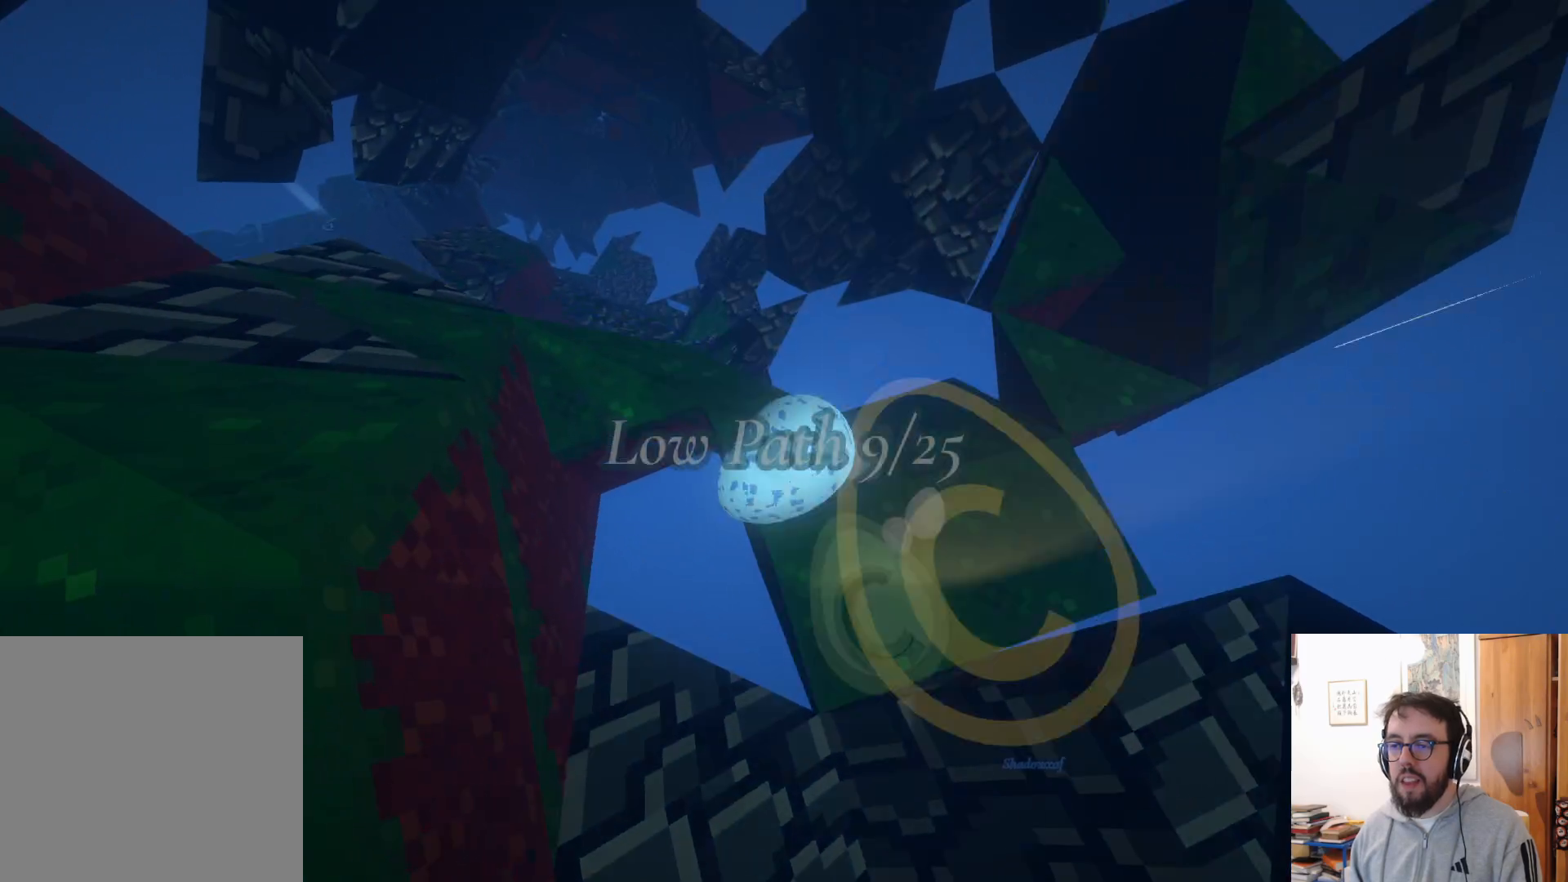
{"buttons": [], "left_stick": "up-right", "right_stick": "down", "events": [[50, "left_stick", "up"], [100, "A", "up"], [217, "left_stick", "up-right"], [383, "right_stick", "down"]]}
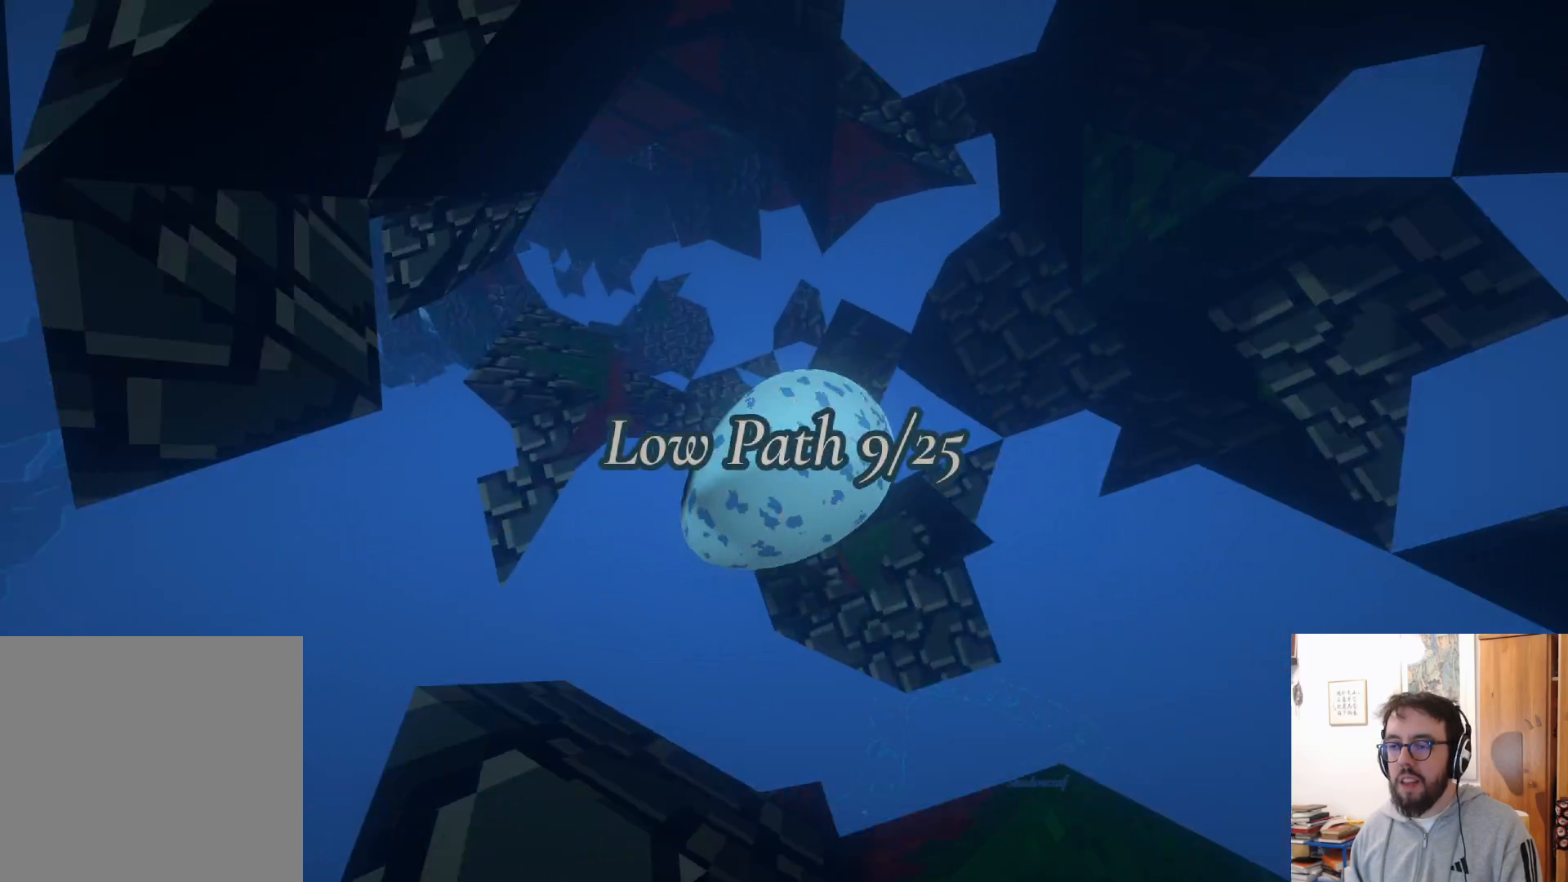
{"buttons": [], "left_stick": "up-right", "right_stick": "center", "events": [[33, "right_stick", "center"]]}
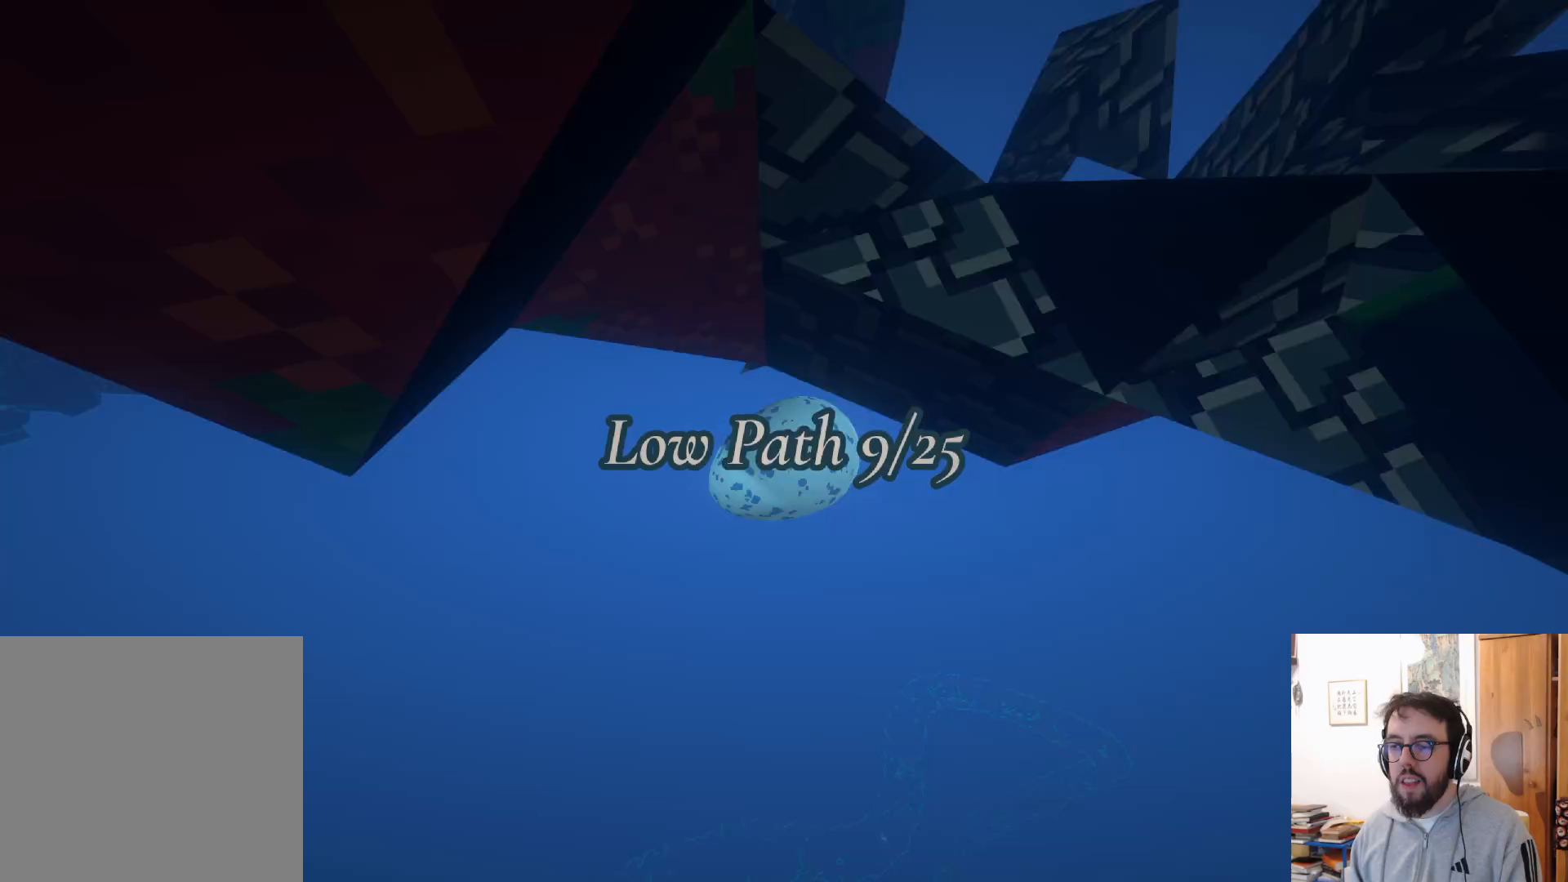
{"buttons": [], "left_stick": "up", "right_stick": "down", "events": [[17, "B", "down"], [117, "B", "up"], [283, "right_stick", "down"], [333, "left_stick", "up-left"], [467, "left_stick", "up"]]}
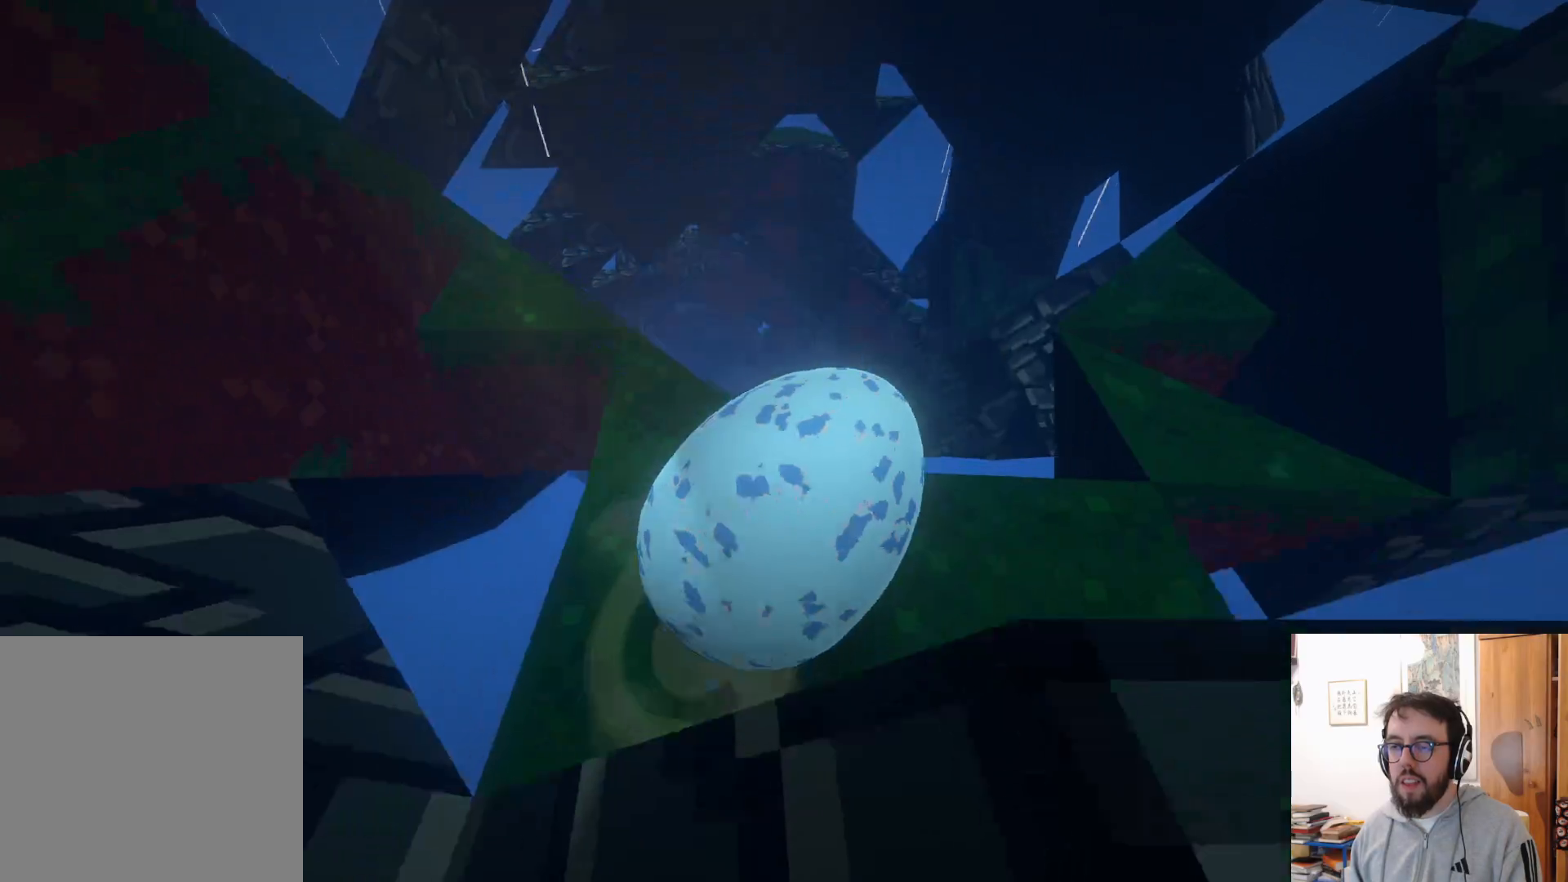
{"buttons": [], "left_stick": "up", "right_stick": "center", "events": [[300, "right_stick", "center"]]}
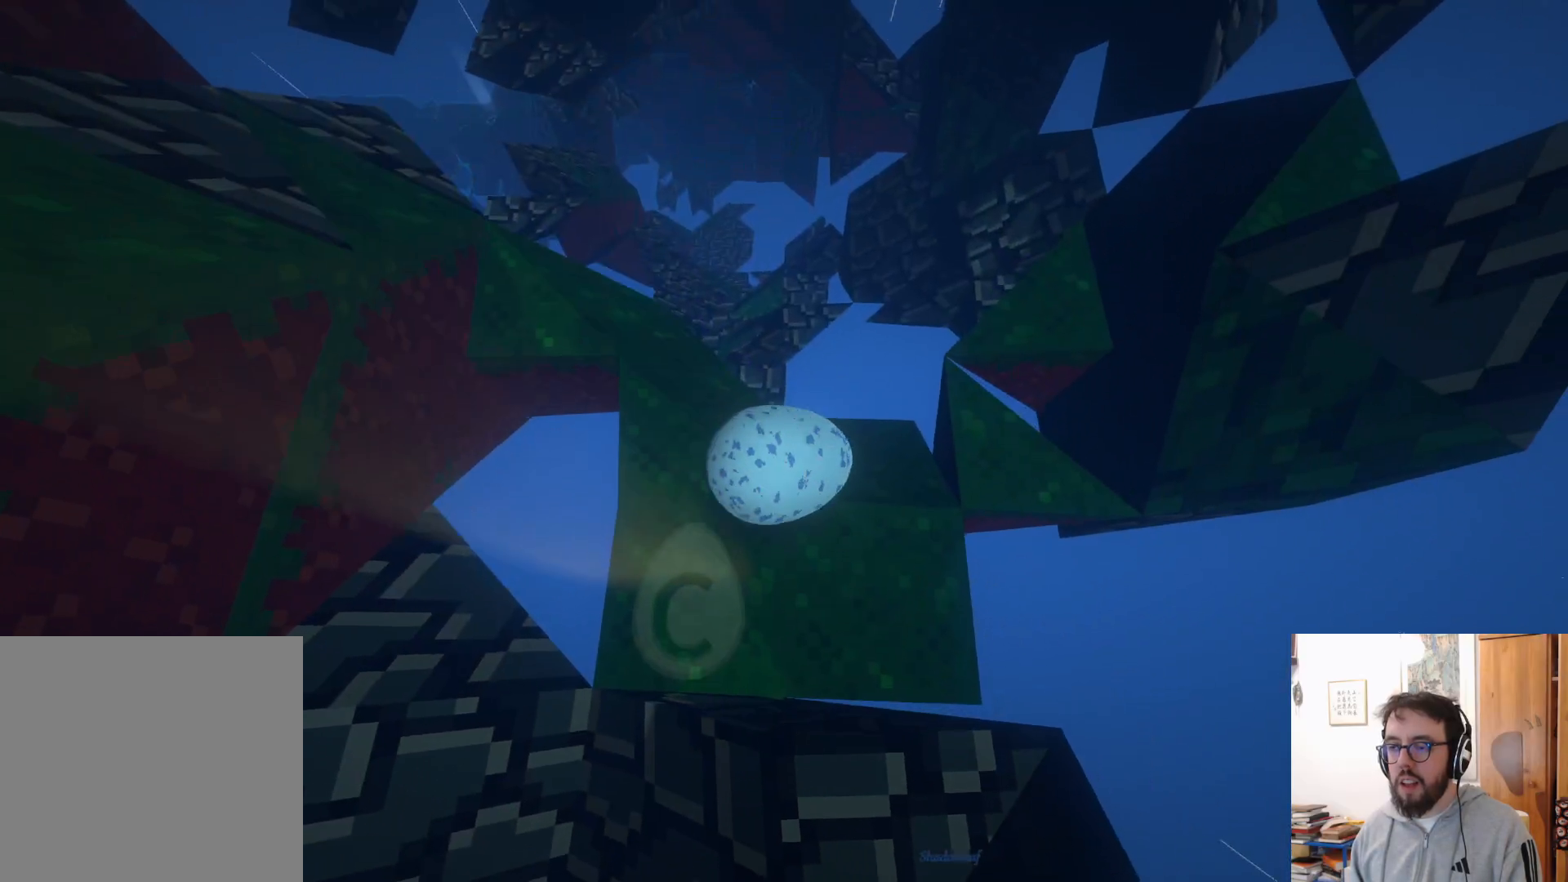
{"buttons": ["A"], "left_stick": "up-left", "right_stick": "center", "events": [[33, "left_stick", "up-left"], [500, "A", "down"]]}
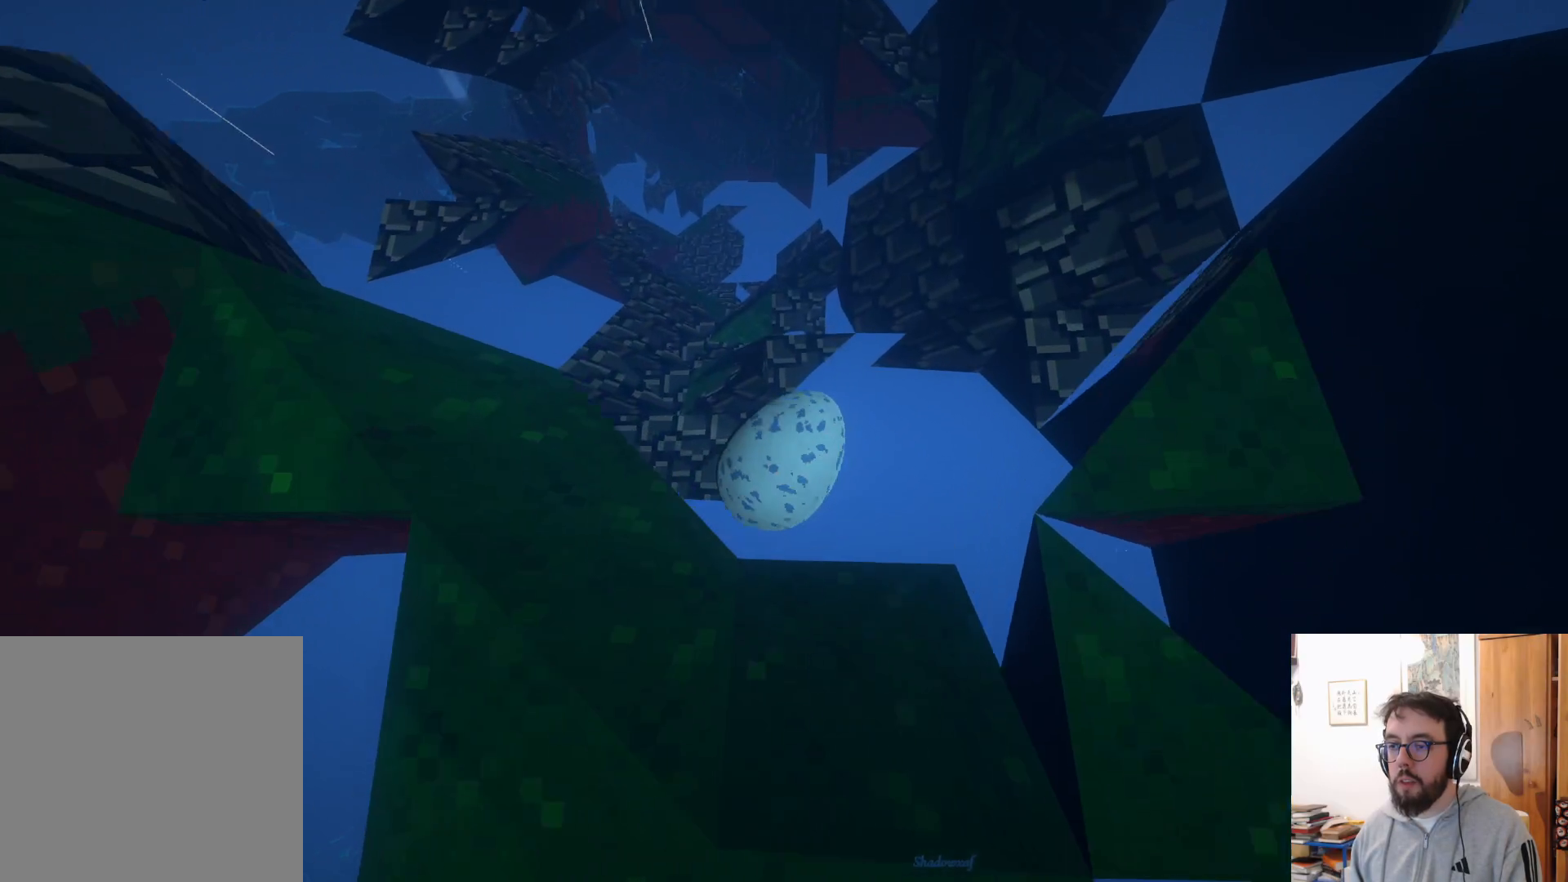
{"buttons": [], "left_stick": "left", "right_stick": "left", "events": [[183, "A", "up"], [267, "left_stick", "left"], [367, "right_stick", "left"]]}
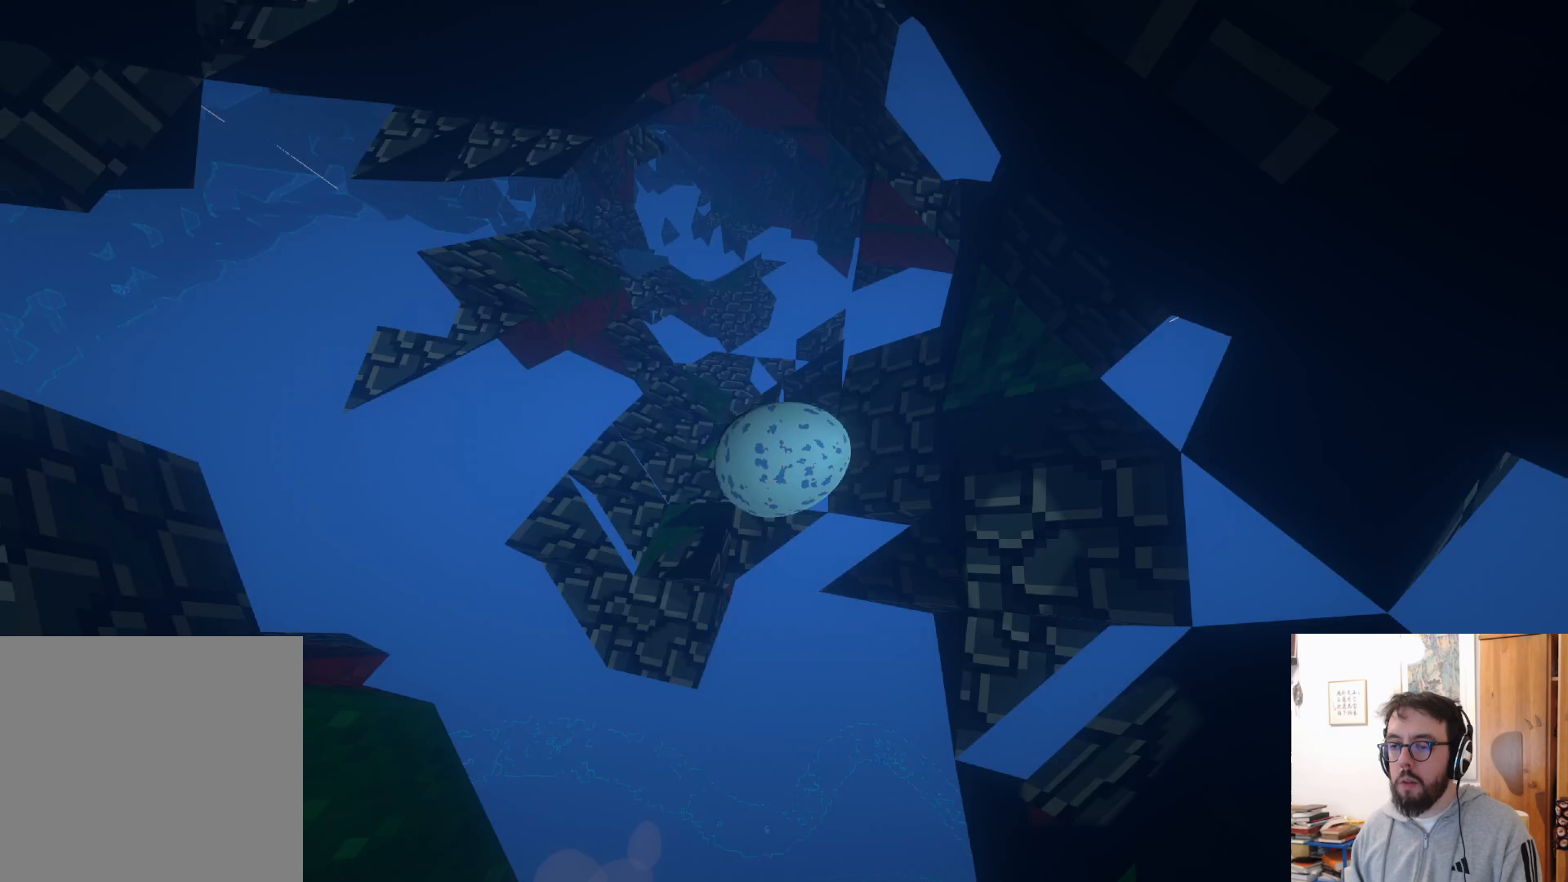
{"buttons": [], "left_stick": "left", "right_stick": "center", "events": [[33, "right_stick", "center"], [267, "A", "down"], [433, "A", "up"]]}
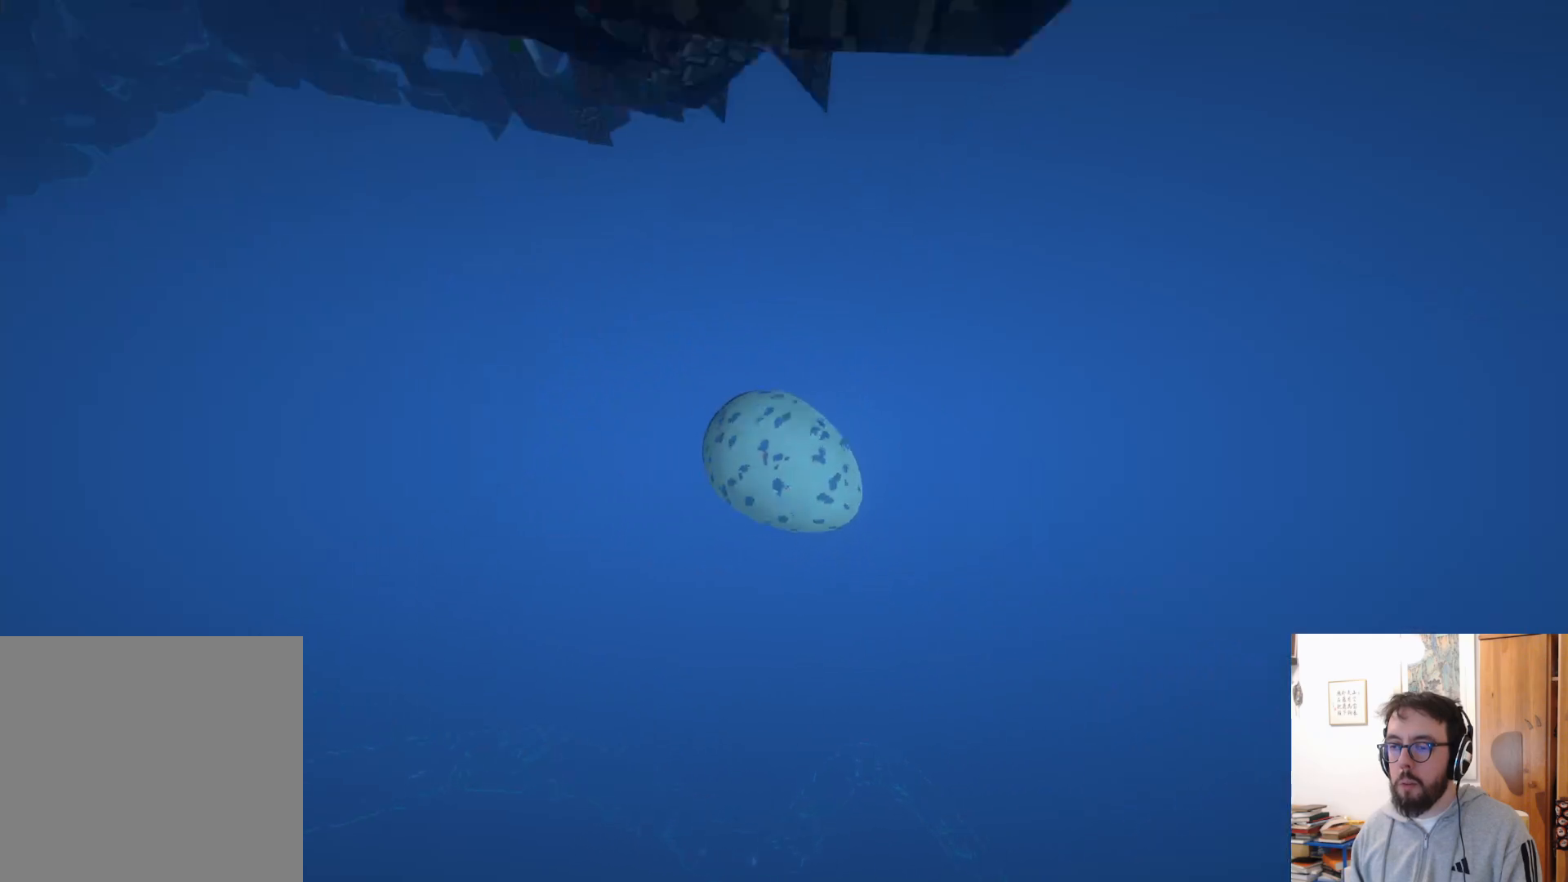
{"buttons": [], "left_stick": "center", "right_stick": "down", "events": [[117, "left_stick", "up-left"], [167, "B", "down"], [300, "B", "up"], [350, "left_stick", "center"], [433, "right_stick", "down"]]}
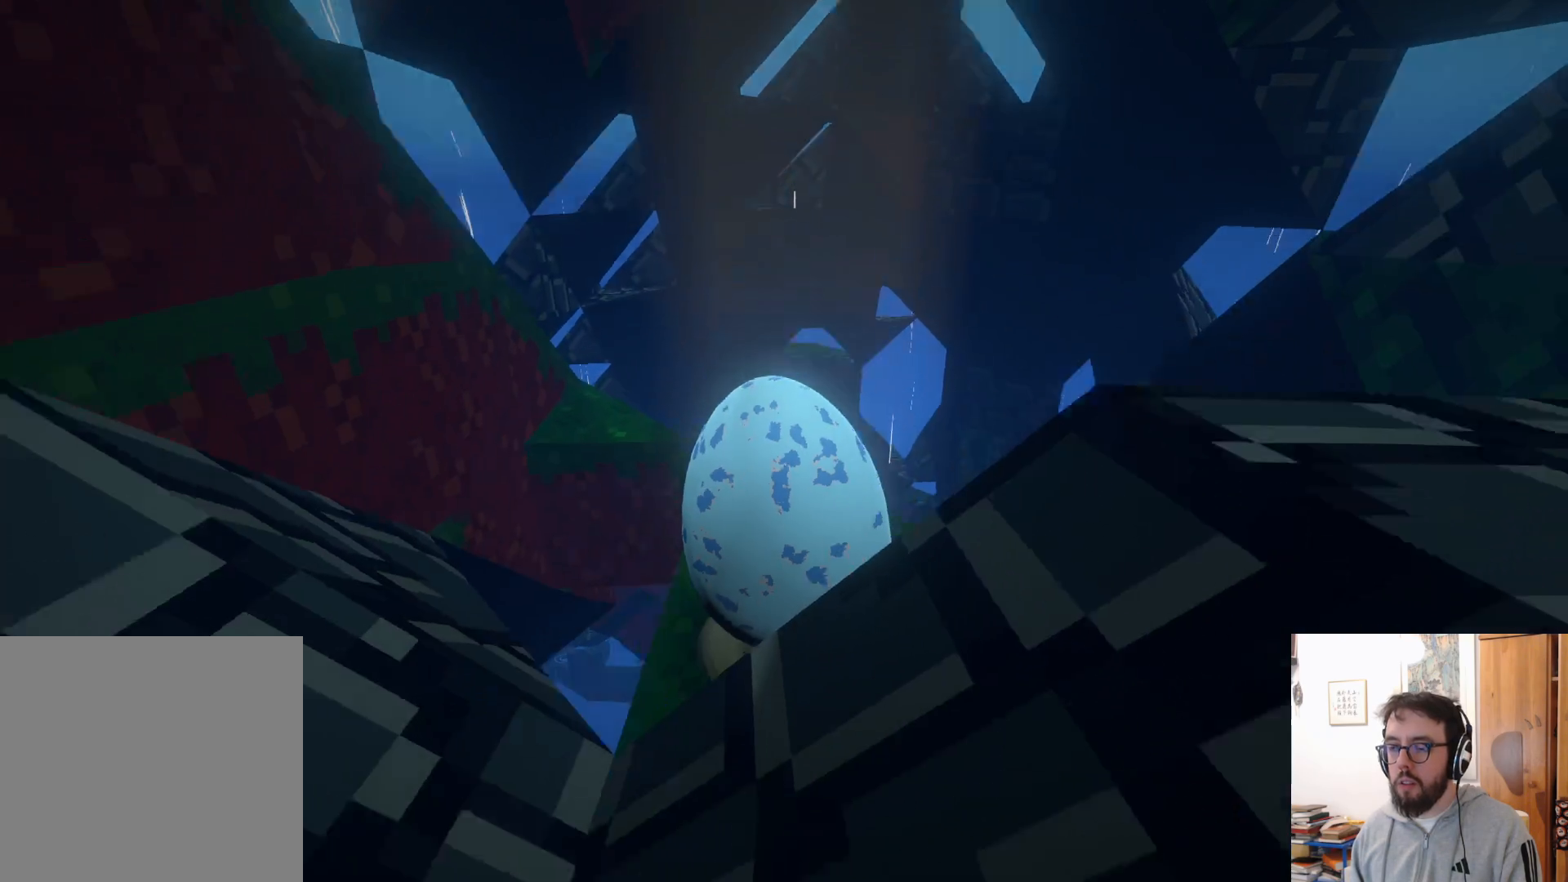
{"buttons": [], "left_stick": "up", "right_stick": "center", "events": [[167, "left_stick", "up"], [350, "right_stick", "center"]]}
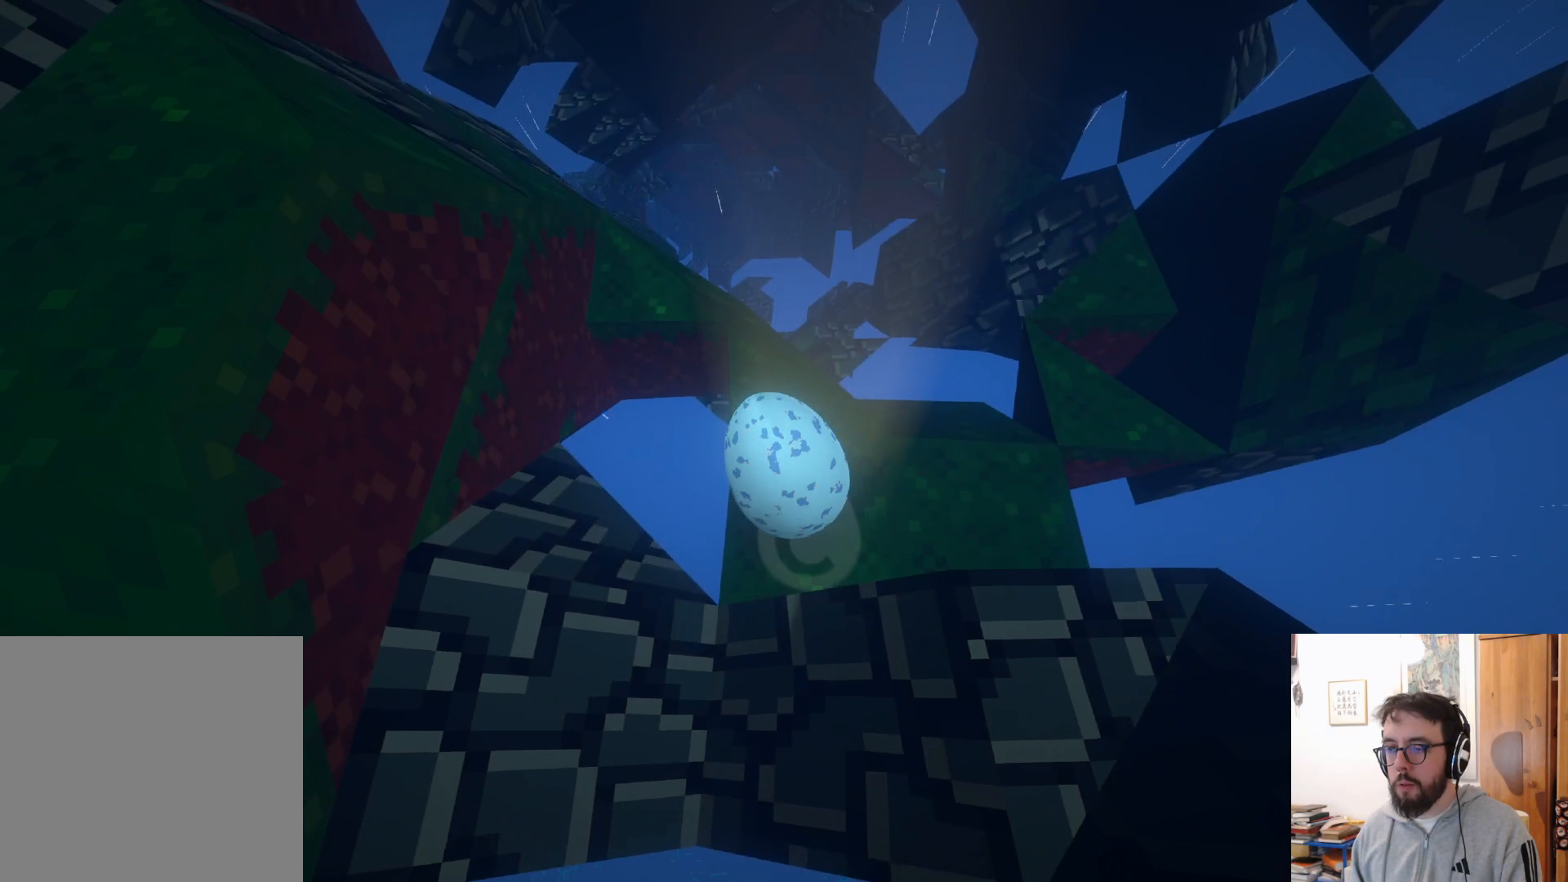
{"buttons": [], "left_stick": "up-left", "right_stick": "left", "events": [[233, "right_stick", "down"], [317, "left_stick", "up-left"], [467, "right_stick", "left"]]}
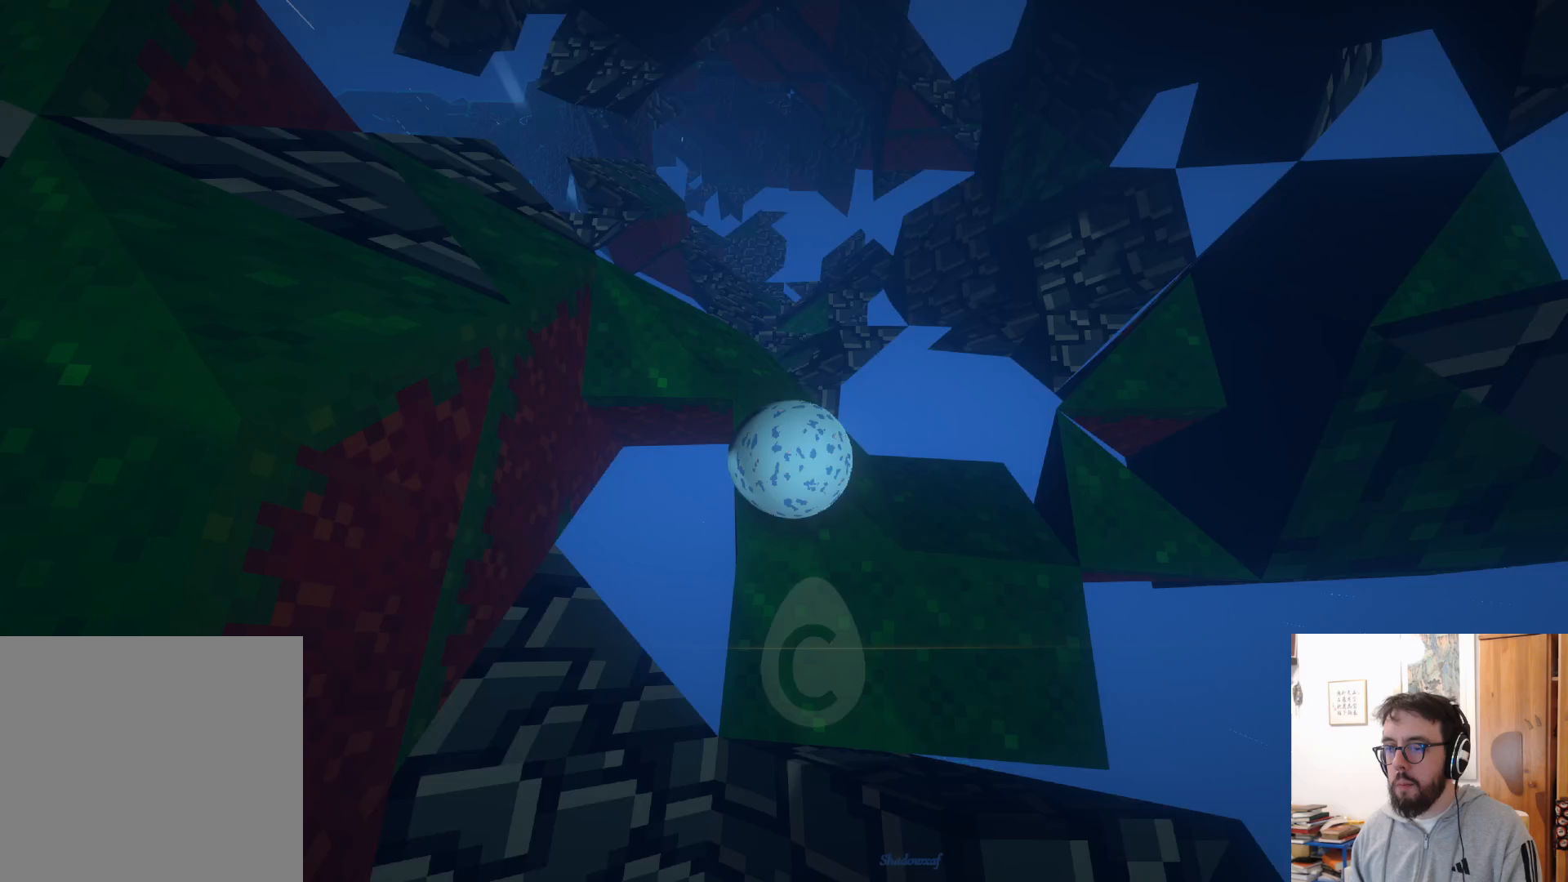
{"buttons": [], "left_stick": "up", "right_stick": "center", "events": [[250, "right_stick", "center"], [383, "left_stick", "up"]]}
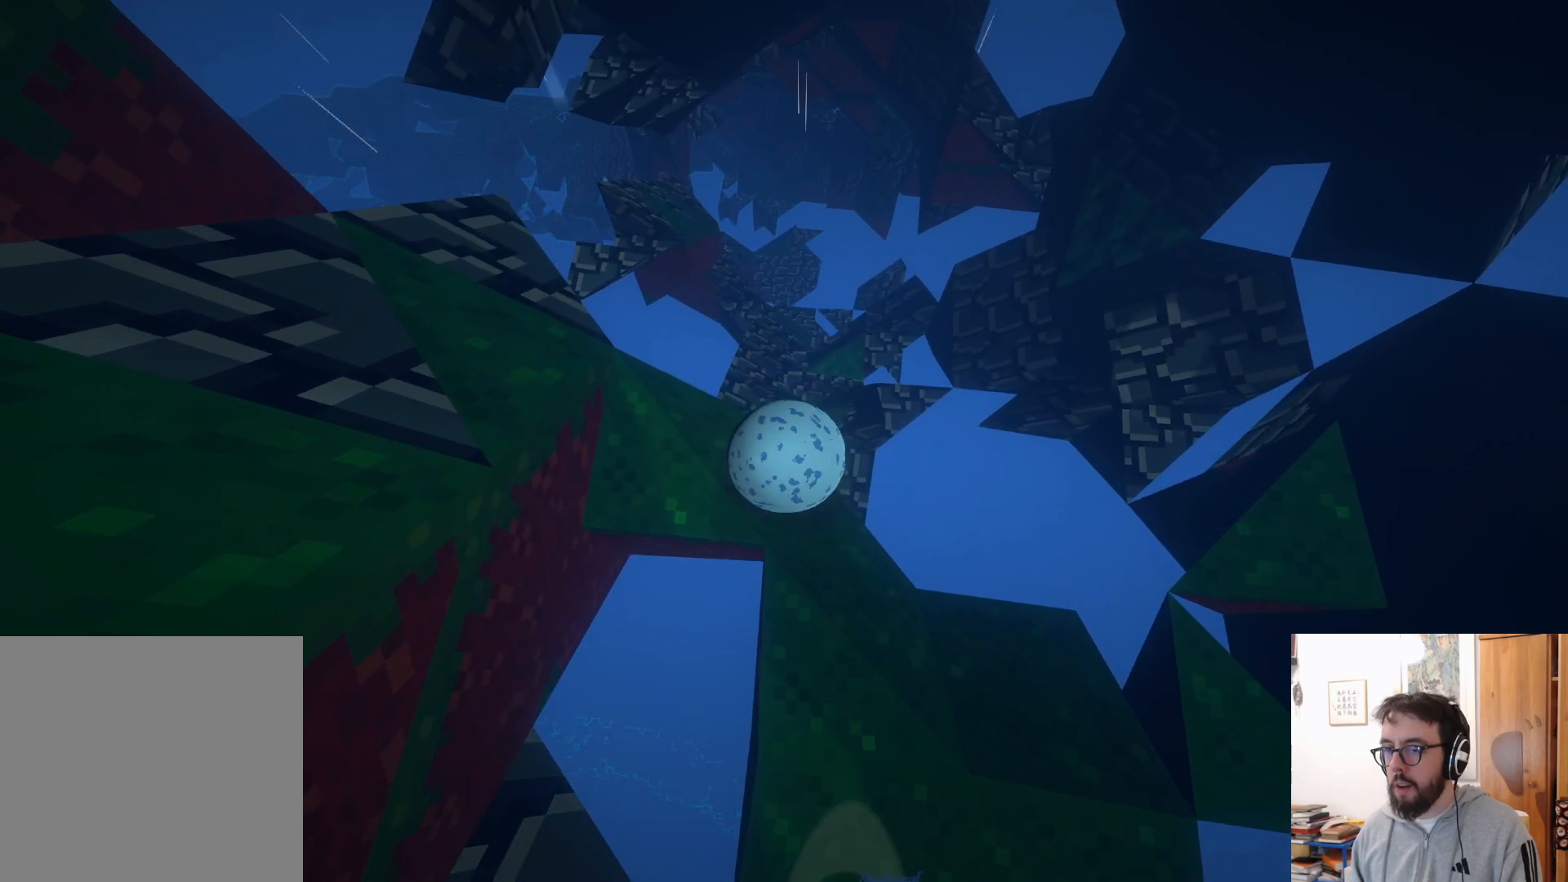
{"buttons": [], "left_stick": "up-left", "right_stick": "center", "events": [[250, "A", "down"], [300, "left_stick", "up-left"], [350, "A", "up"]]}
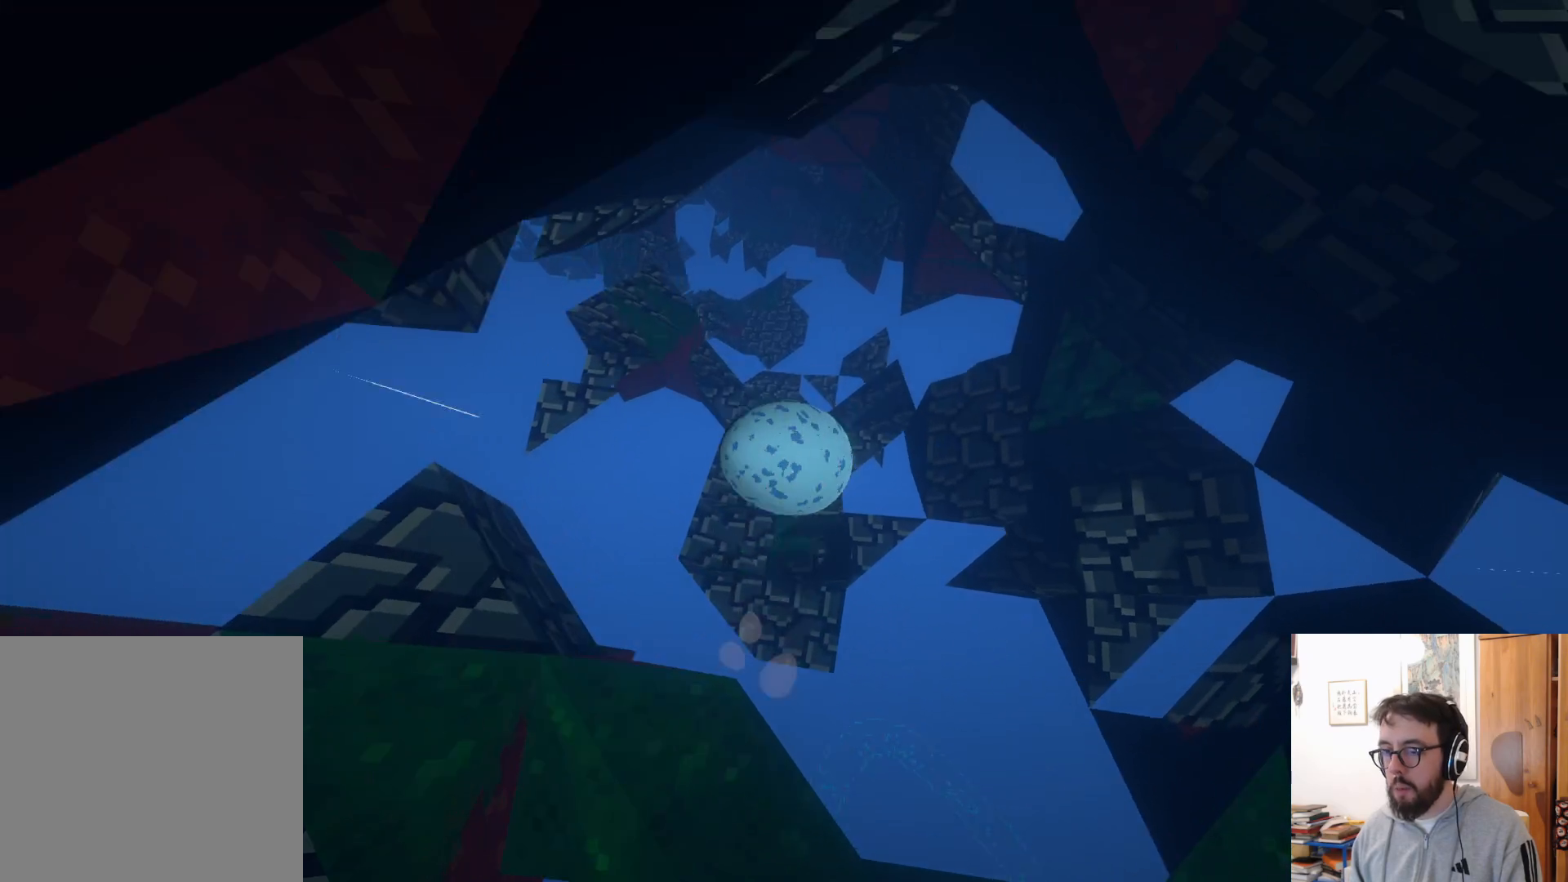
{"buttons": [], "left_stick": "left", "right_stick": "center", "events": [[17, "left_stick", "left"], [83, "right_stick", "left"], [283, "right_stick", "center"]]}